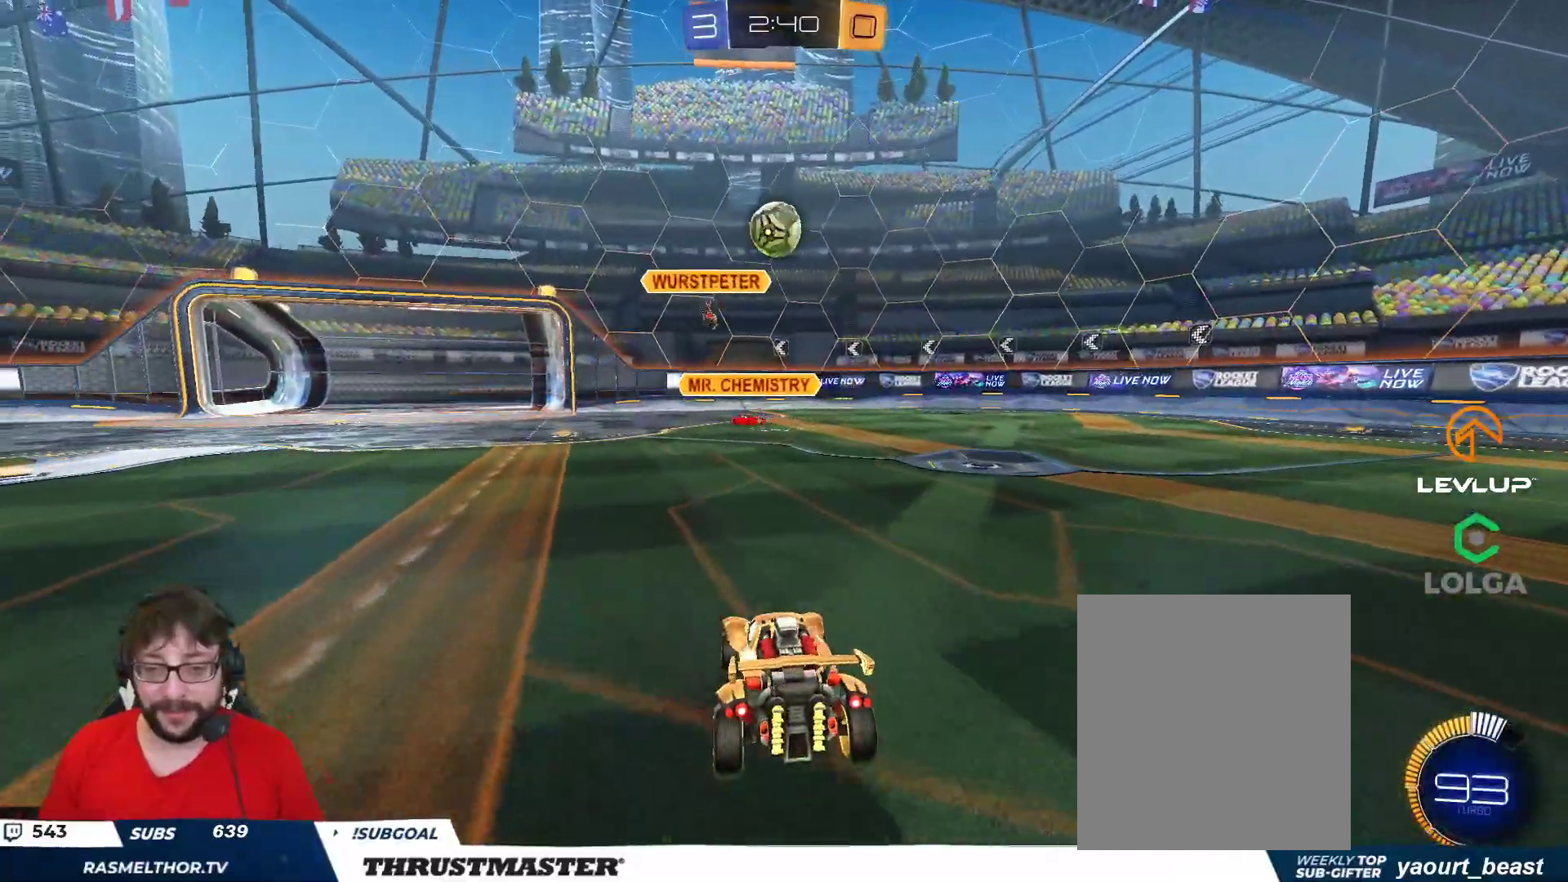
Gameplay with a controller (Xbox layout); each line is a JSON object with the inputs held at the frame after it. "events" lists button and stick changes between this image and that frame as [ms after this image, input, new state], when the widget could be followed in between.
{"buttons": ["B", "R2"], "left_stick": "right", "right_stick": "center", "events": [[50, "B", "down"], [250, "left_stick", "left"], [283, "A", "down"], [400, "left_stick", "down"], [433, "A", "up"], [450, "left_stick", "right"]]}
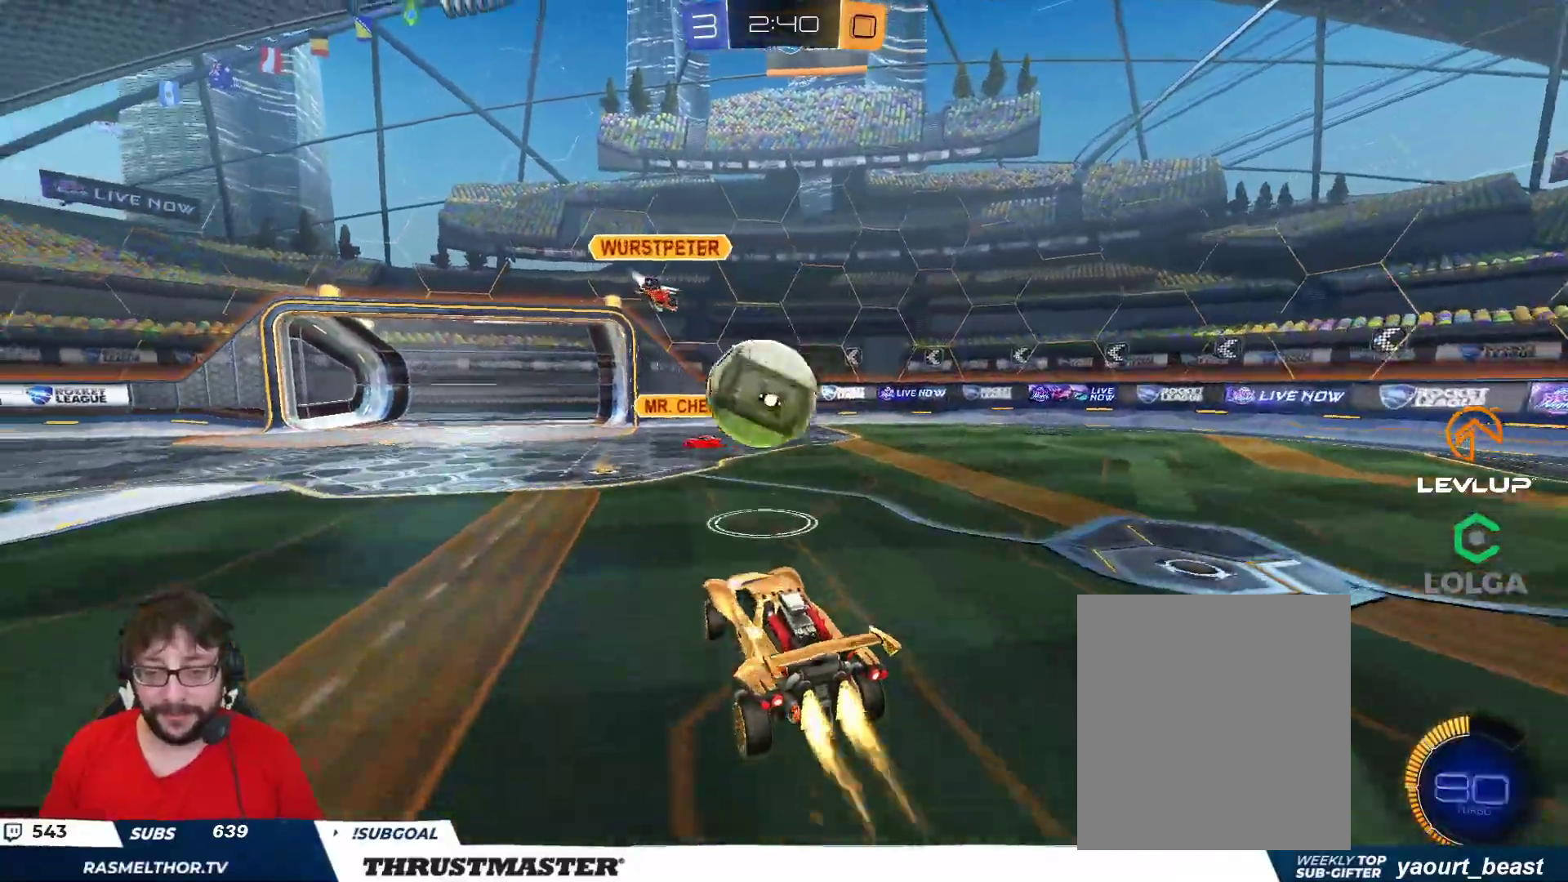
{"buttons": ["R2"], "left_stick": "down", "right_stick": "center", "events": [[50, "left_stick", "up"], [67, "B", "up"], [83, "L2", "down"], [150, "B", "down"], [167, "A", "down"], [267, "A", "up"], [267, "B", "up"], [267, "left_stick", "down"], [283, "L2", "up"], [333, "R2", "up"], [383, "L3", "down"], [433, "L3", "up"], [450, "R2", "down"]]}
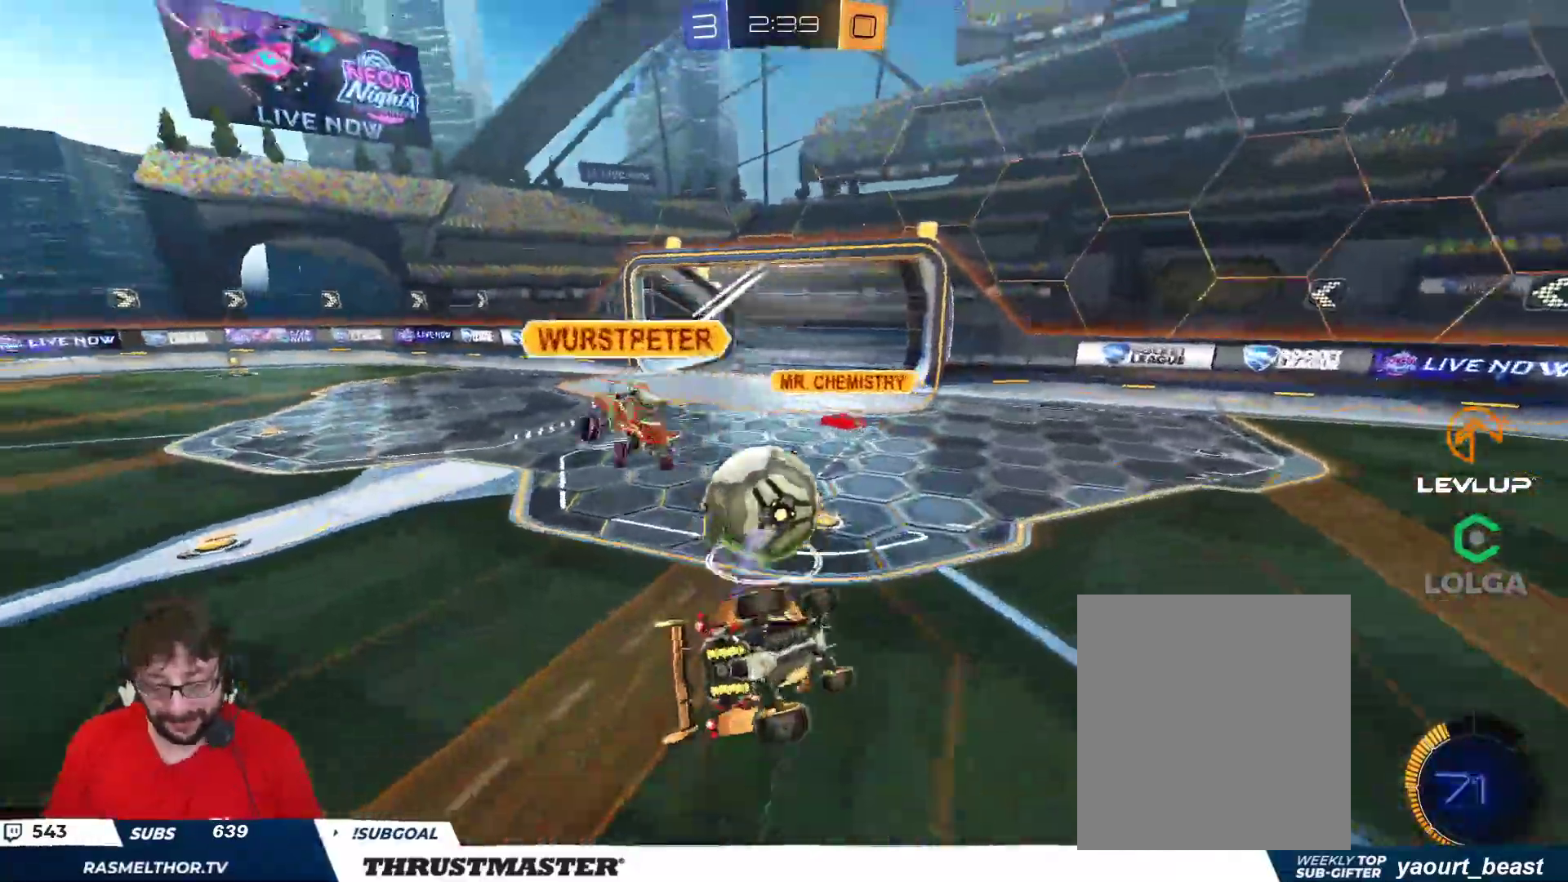
{"buttons": ["L2"], "left_stick": "down-left", "right_stick": "center", "events": [[183, "L2", "down"], [183, "R2", "up"], [200, "left_stick", "down-left"]]}
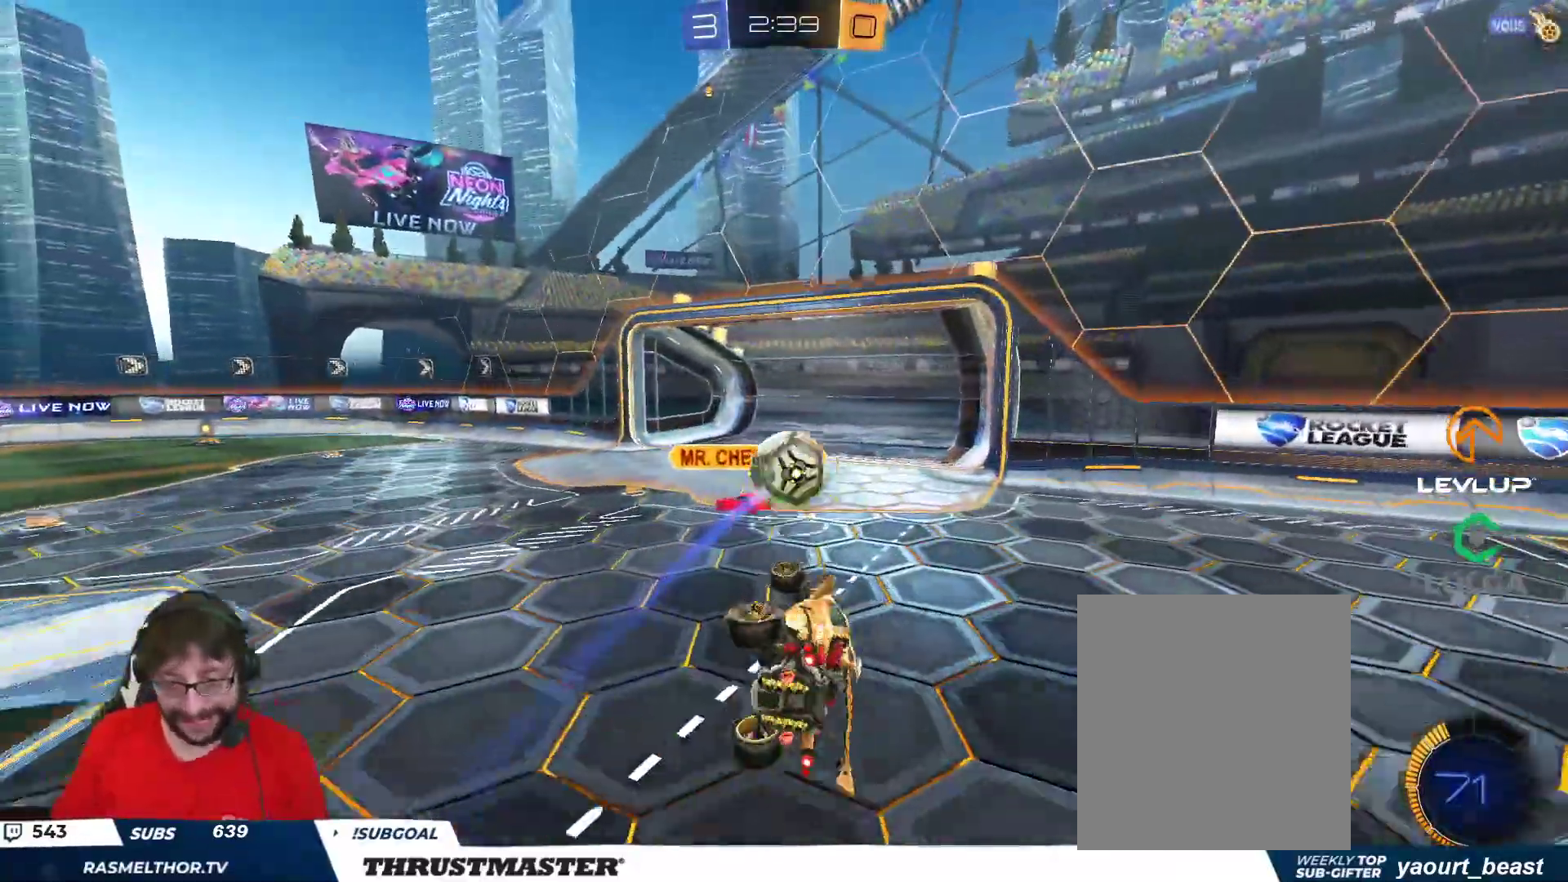
{"buttons": ["R2"], "left_stick": "right", "right_stick": "center", "events": [[167, "L2", "up"], [233, "left_stick", "right"], [367, "R2", "down"], [417, "Y", "down"], [483, "Y", "up"]]}
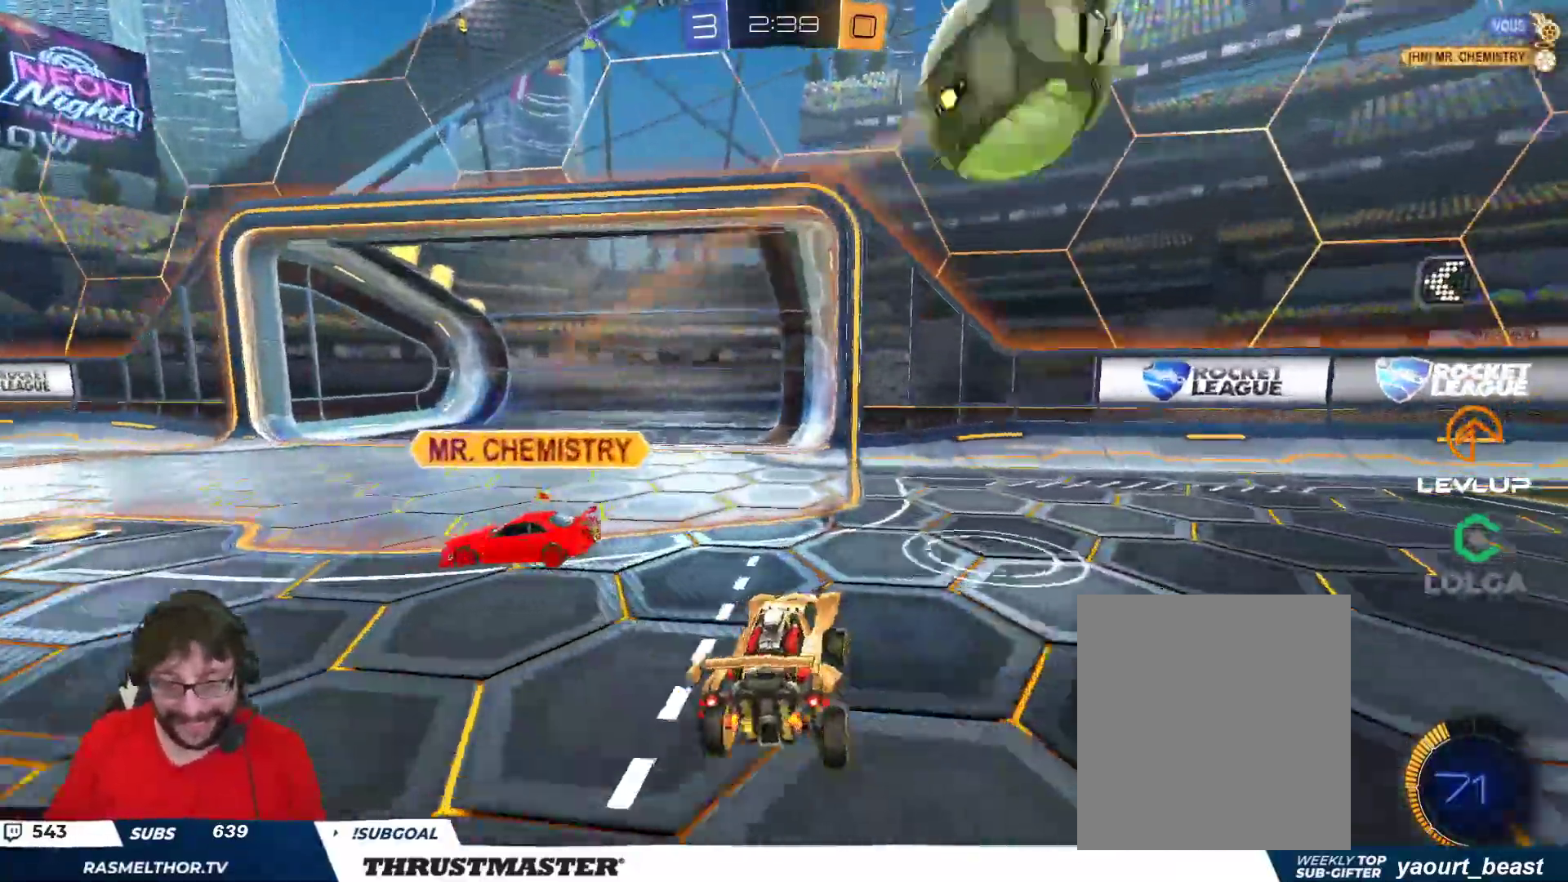
{"buttons": ["R2"], "left_stick": "right", "right_stick": "center", "events": [[83, "L2", "down"], [133, "L2", "up"]]}
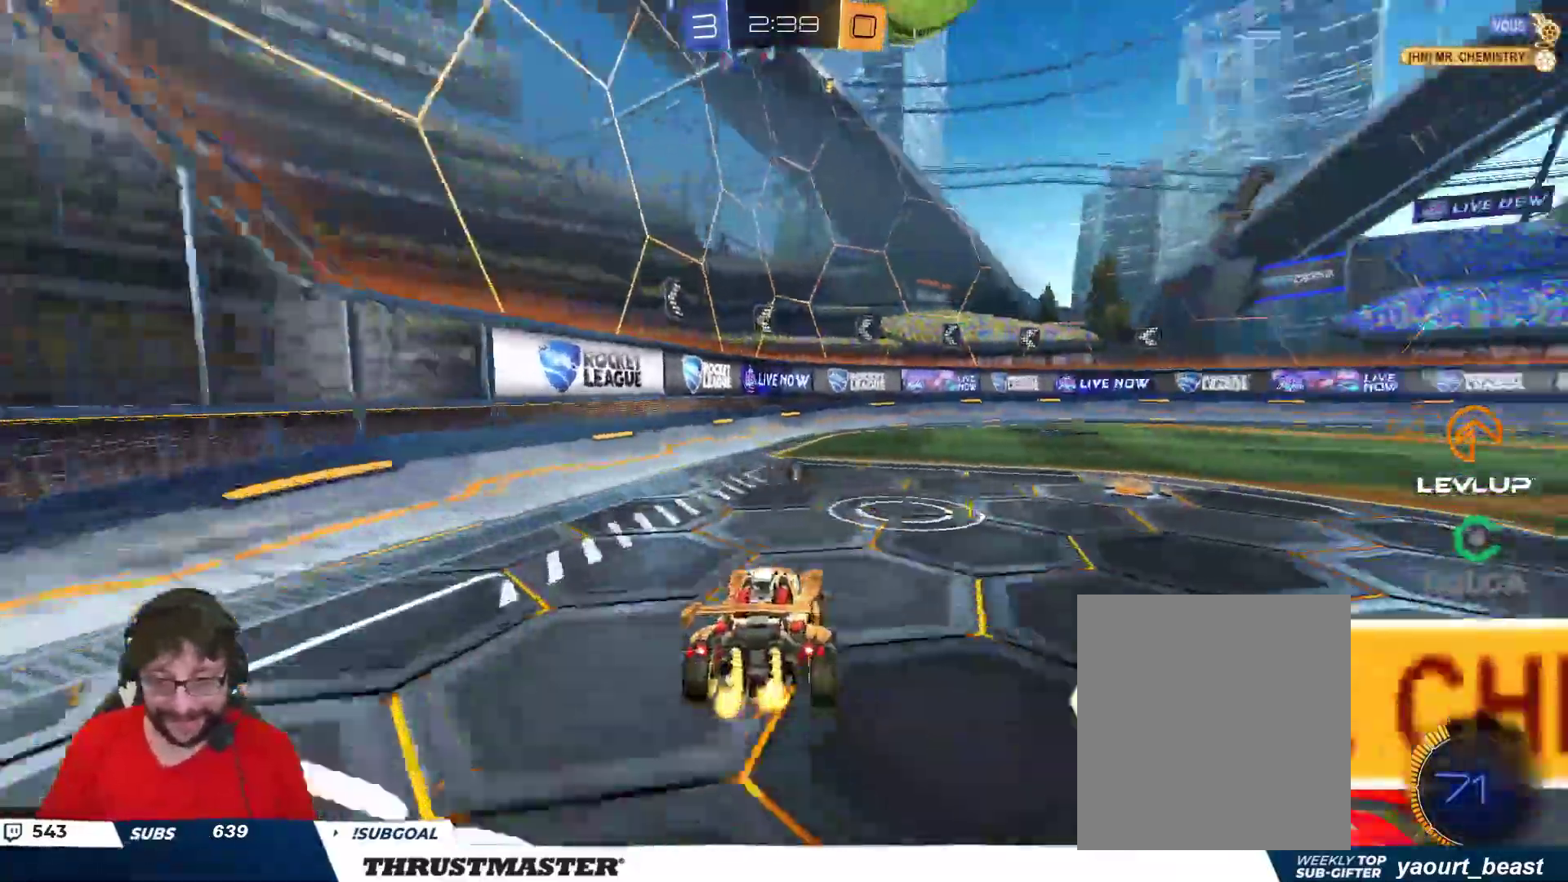
{"buttons": ["R2"], "left_stick": "center", "right_stick": "center", "events": [[33, "B", "down"], [33, "X", "down"], [350, "B", "up"], [433, "left_stick", "center"], [450, "X", "up"]]}
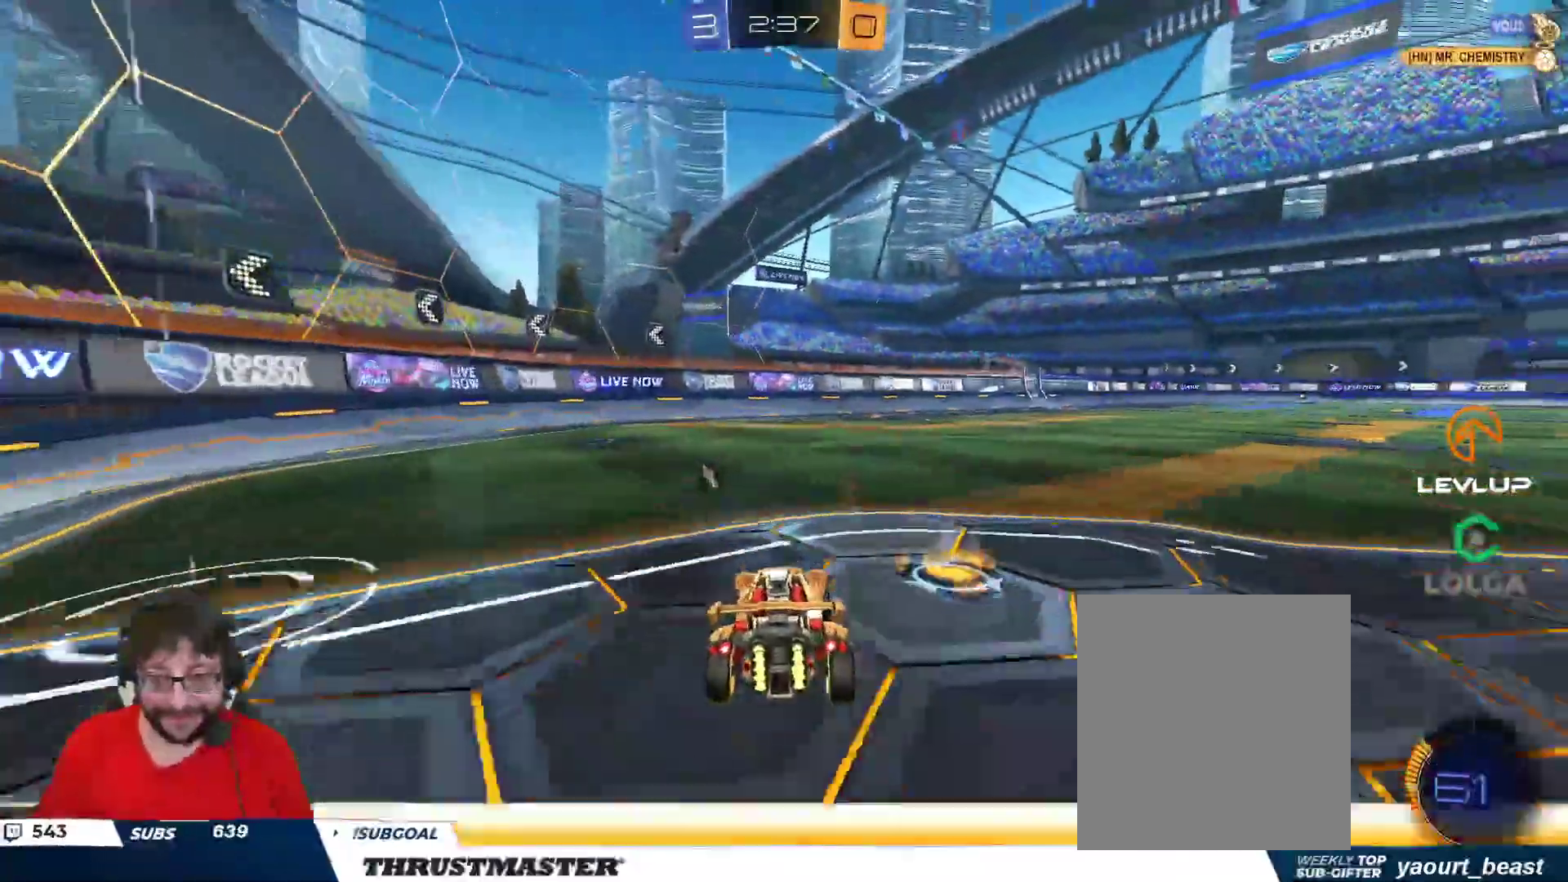
{"buttons": [], "left_stick": "down", "right_stick": "center"}
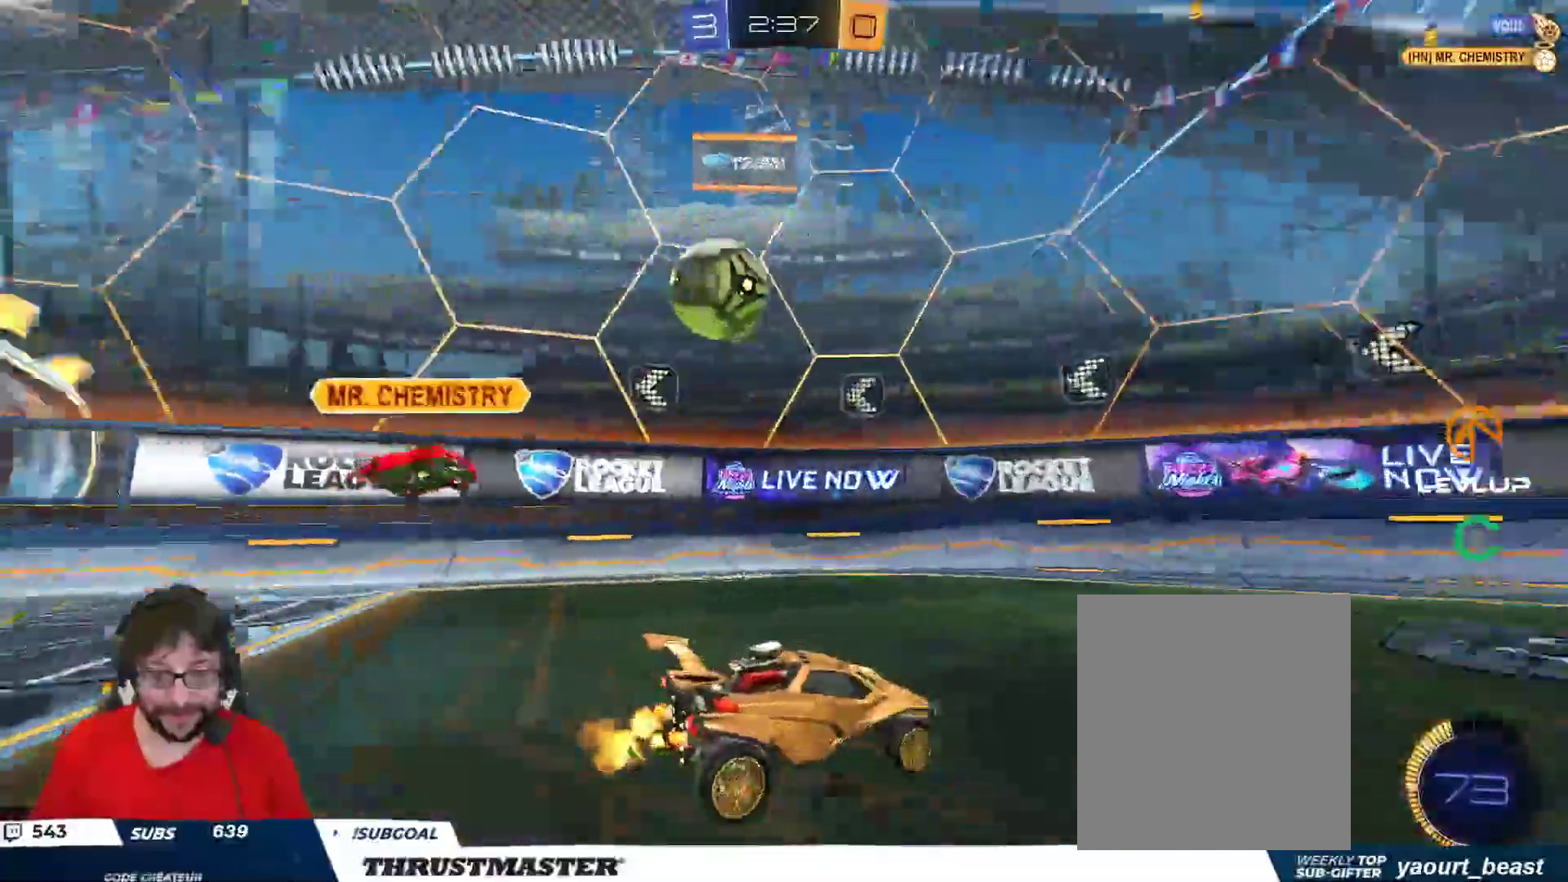
{"buttons": ["R2"], "left_stick": "center", "right_stick": "center", "events": [[67, "left_stick", "left"], [83, "R2", "down"], [333, "R2", "up"], [383, "R2", "down"], [433, "left_stick", "center"]]}
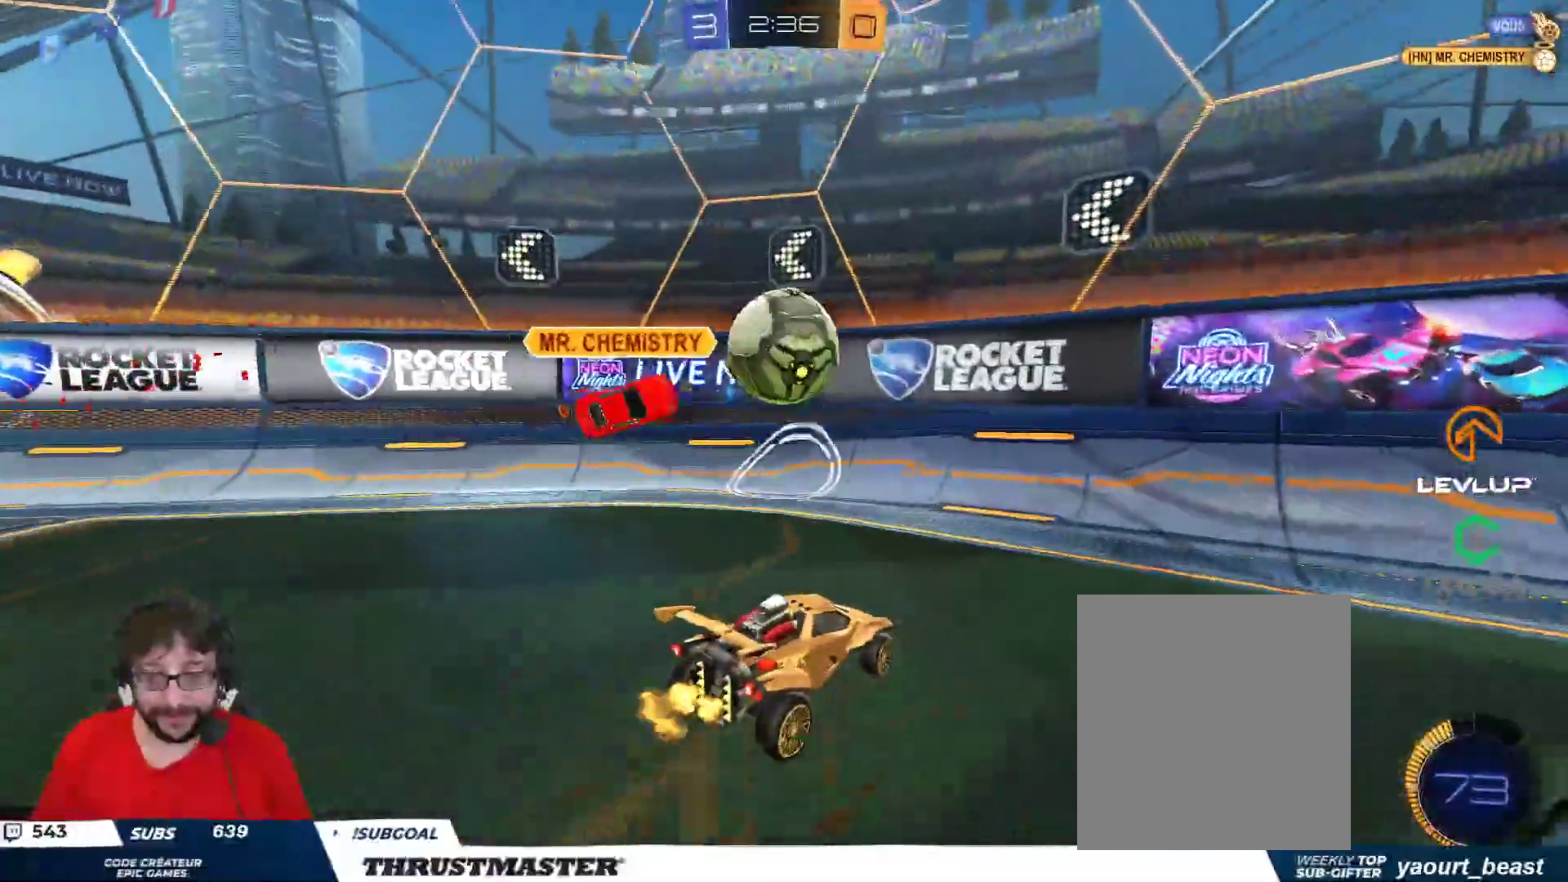
{"buttons": ["L2", "R2"], "left_stick": "right", "right_stick": "center", "events": [[100, "left_stick", "right"], [217, "L2", "down"], [317, "L2", "up"], [467, "L2", "down"]]}
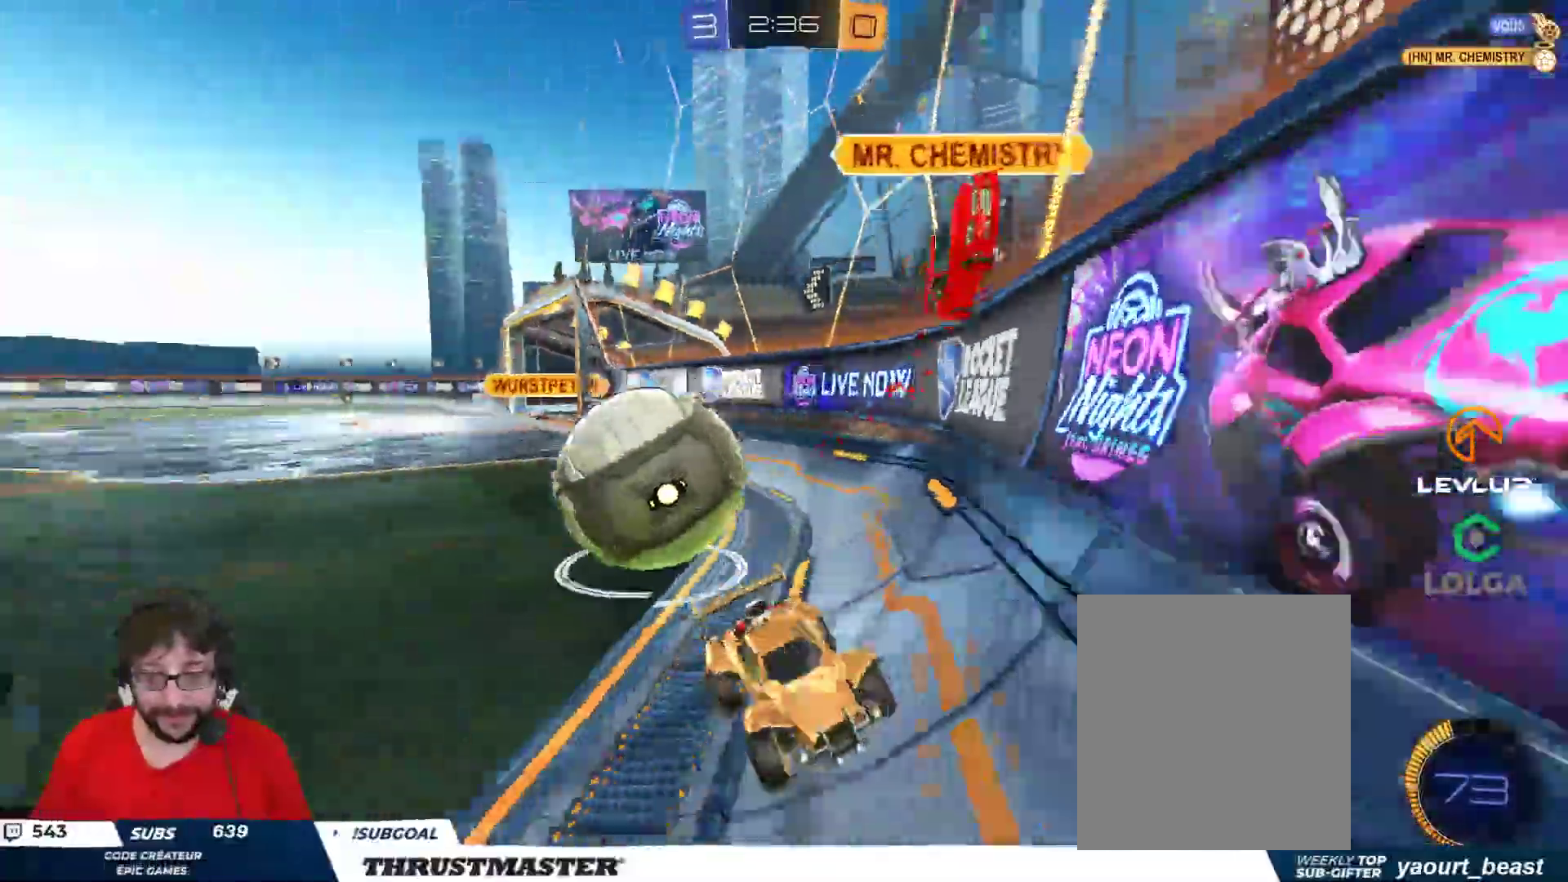
{"buttons": ["R2"], "left_stick": "right", "right_stick": "center", "events": [[67, "L2", "up"], [200, "L2", "down"], [267, "L2", "up"]]}
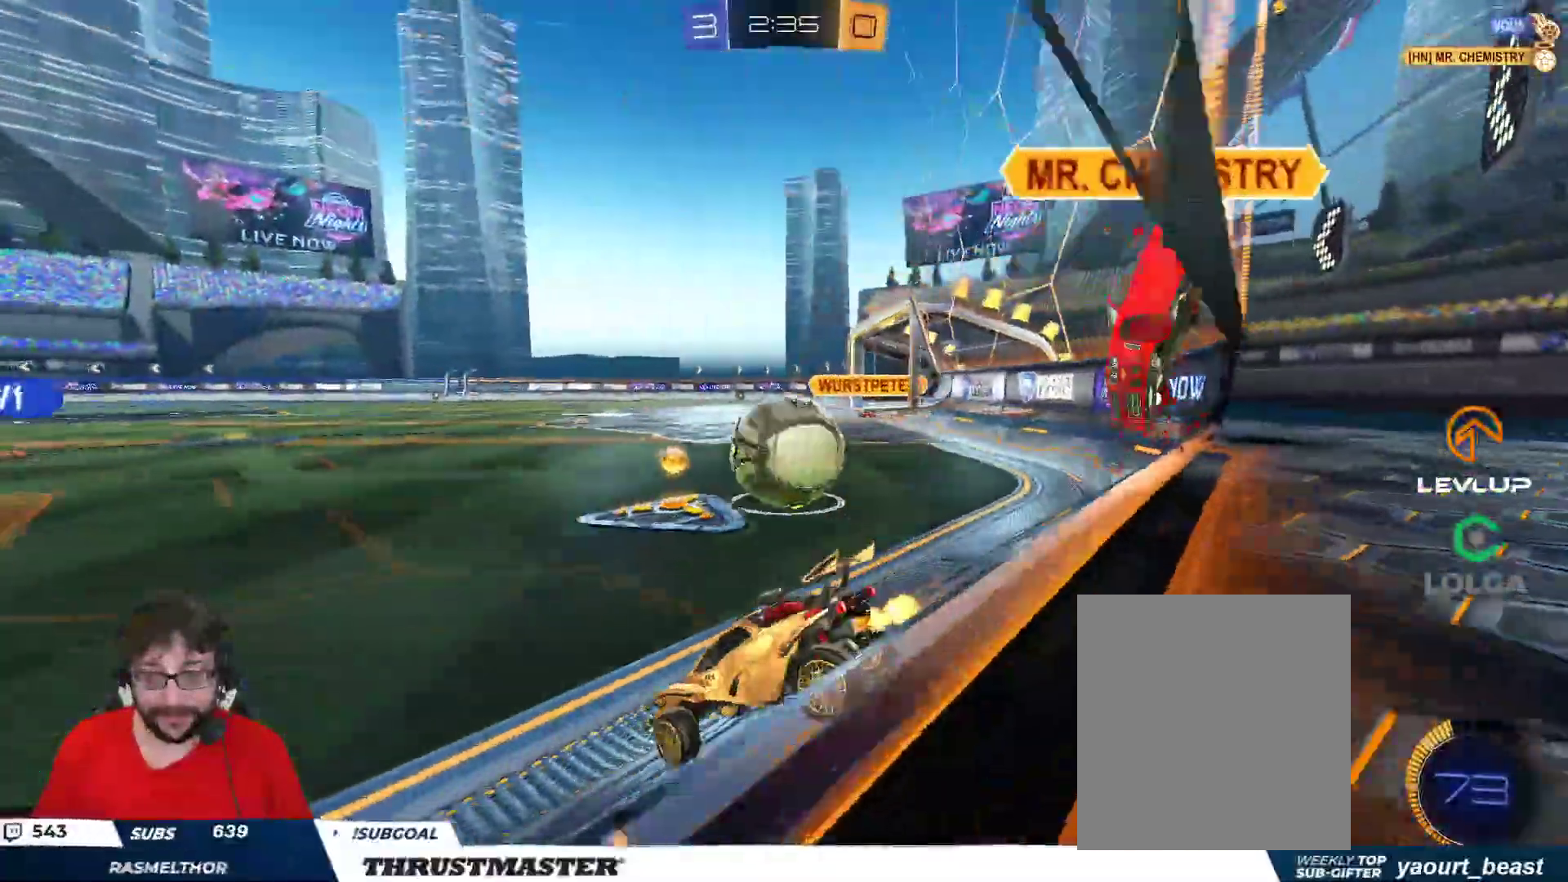
{"buttons": ["B", "Y", "R2"], "left_stick": "center", "right_stick": "center", "events": [[33, "B", "down"], [83, "B", "up"], [217, "B", "down"], [267, "left_stick", "left"], [400, "left_stick", "center"], [450, "Y", "down"]]}
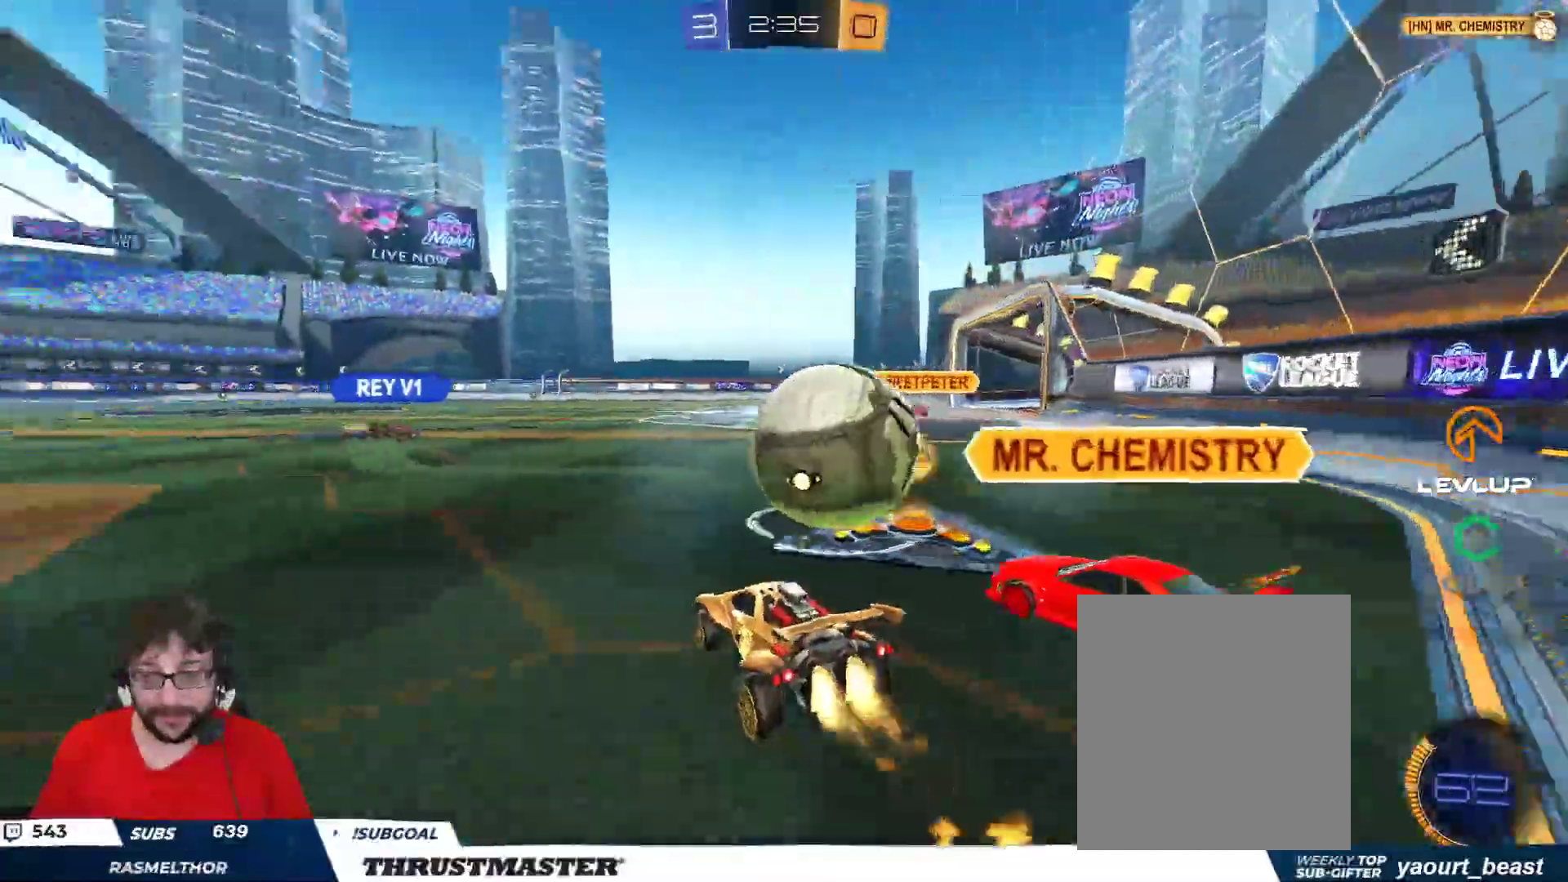
{"buttons": ["B", "R2"], "left_stick": "up-right", "right_stick": "center", "events": [[50, "left_stick", "right"], [67, "Y", "up"], [233, "left_stick", "center"], [450, "left_stick", "up-right"]]}
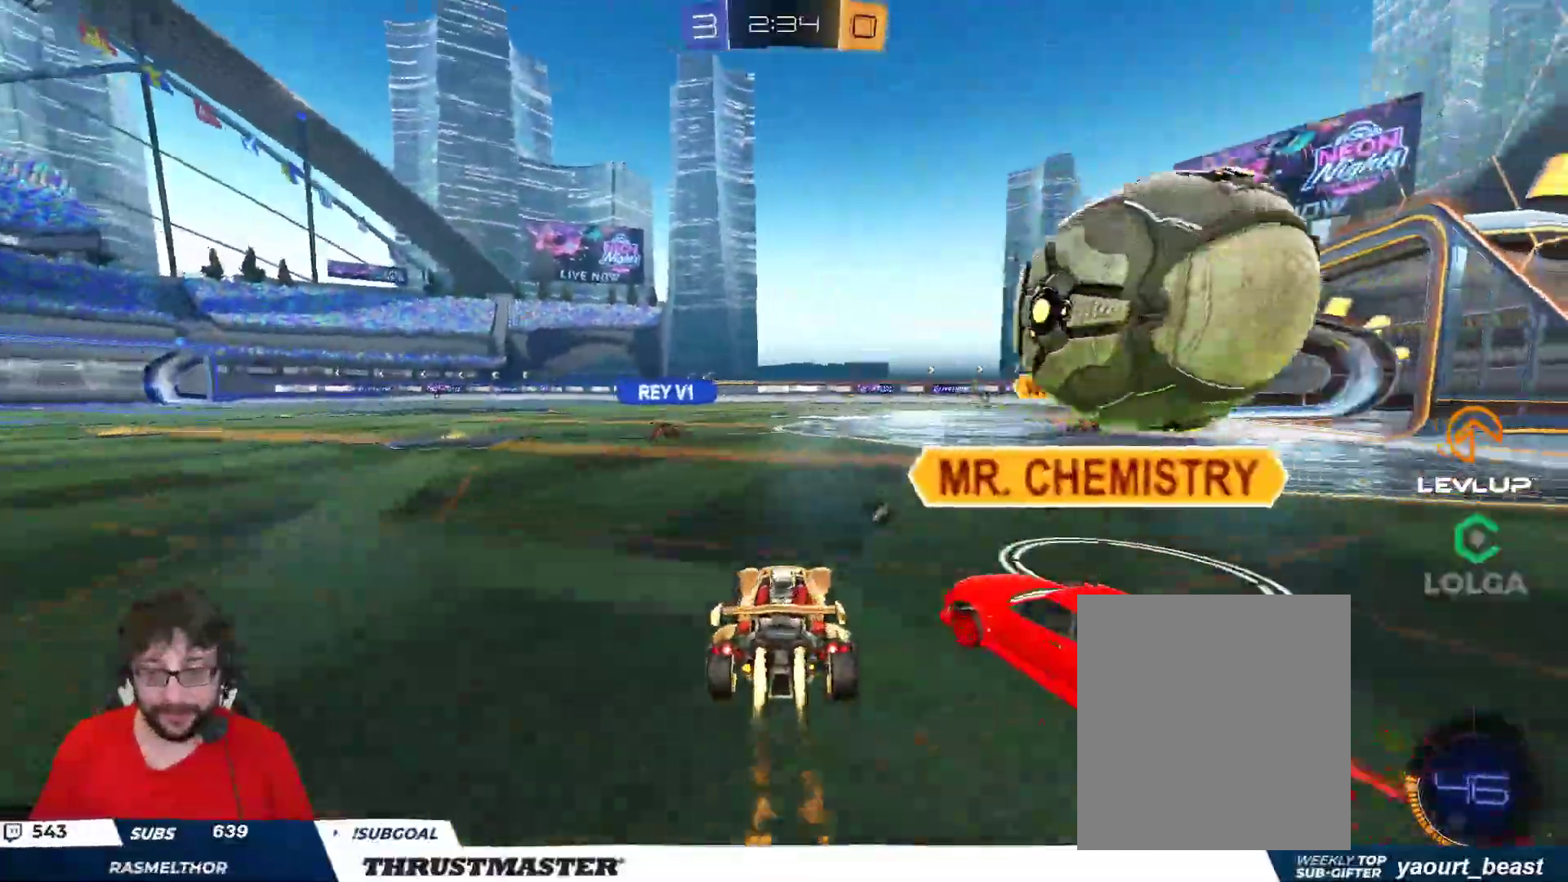
{"buttons": ["R2"], "left_stick": "right", "right_stick": "center", "events": [[117, "B", "up"], [133, "left_stick", "right"], [183, "R2", "up"], [350, "R2", "down"]]}
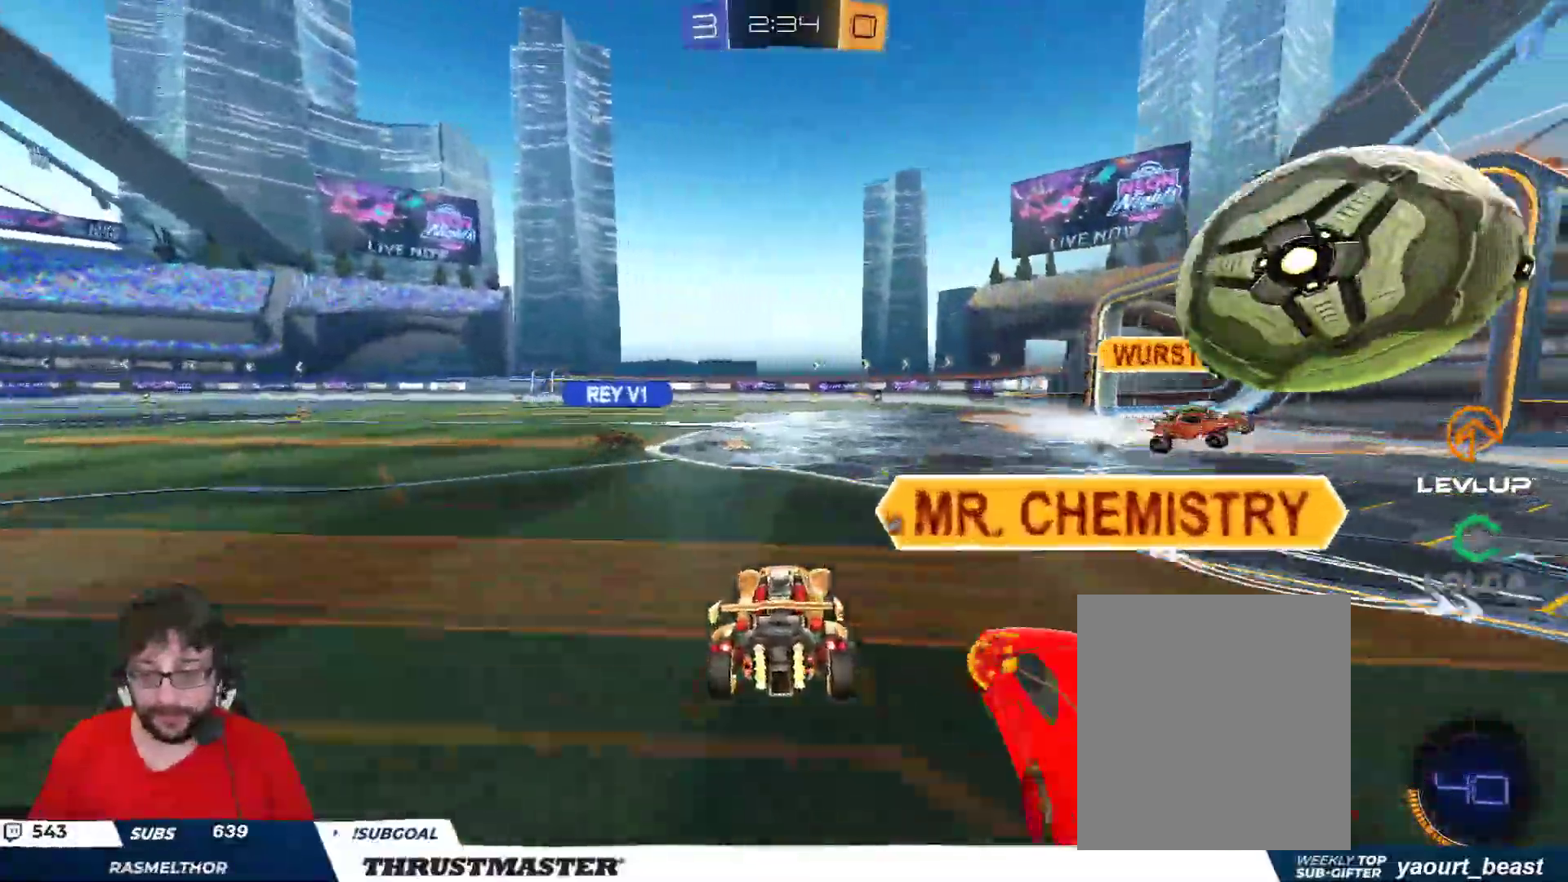
{"buttons": ["R2"], "left_stick": "left", "right_stick": "center", "events": [[100, "left_stick", "center"], [133, "R2", "up"], [400, "left_stick", "left"], [433, "R2", "down"]]}
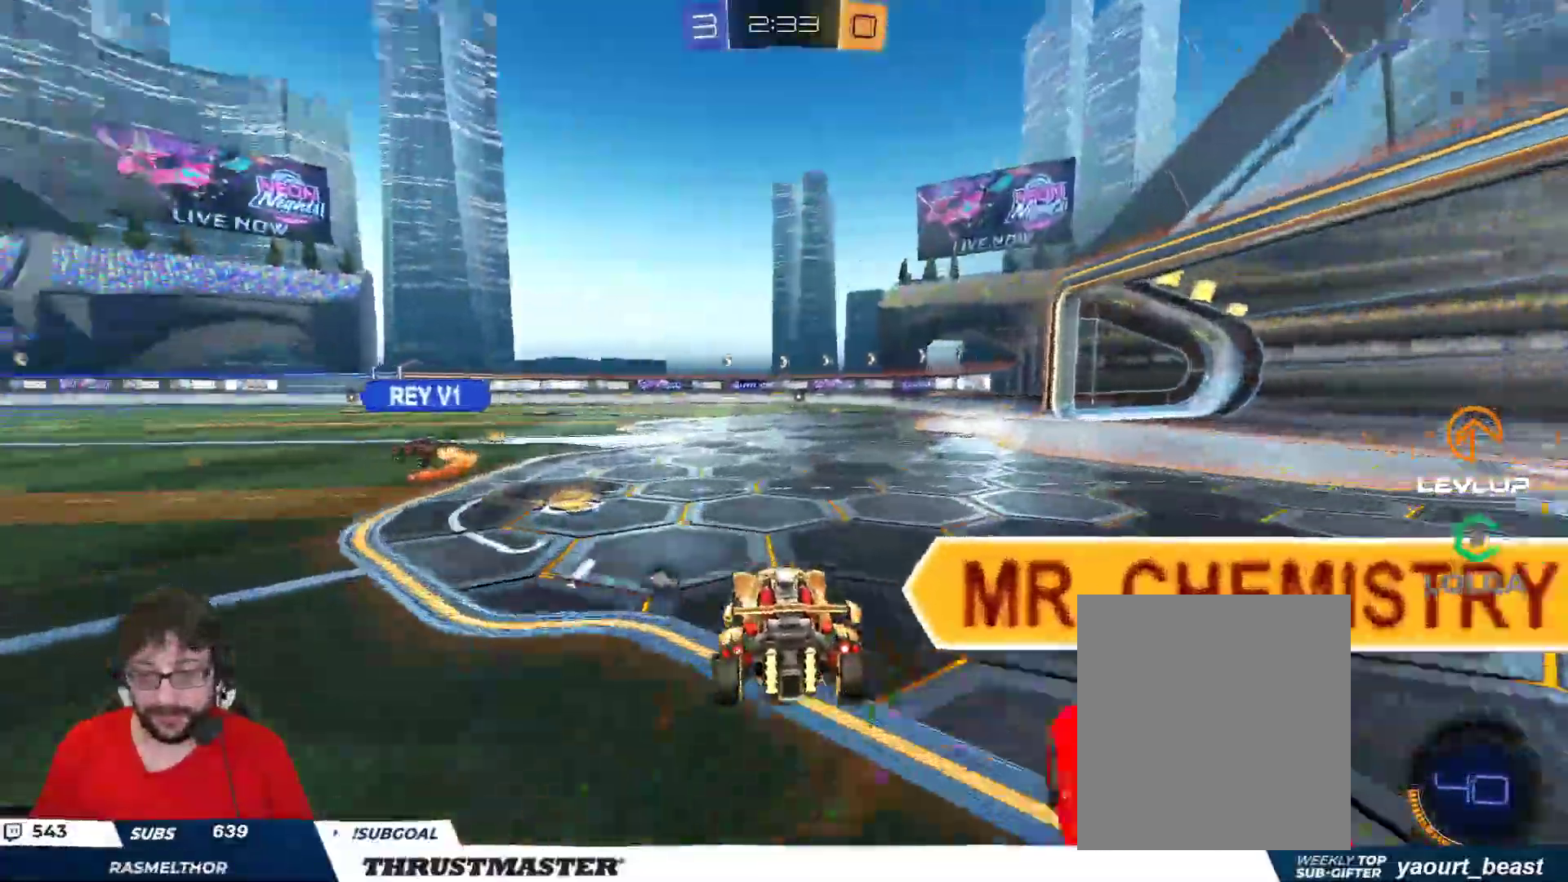
{"buttons": ["B", "L2", "R2"], "left_stick": "up", "right_stick": "center", "events": [[150, "left_stick", "center"], [167, "B", "down"], [367, "left_stick", "left"], [383, "A", "down"], [433, "L2", "down"], [433, "left_stick", "up"], [467, "A", "up"]]}
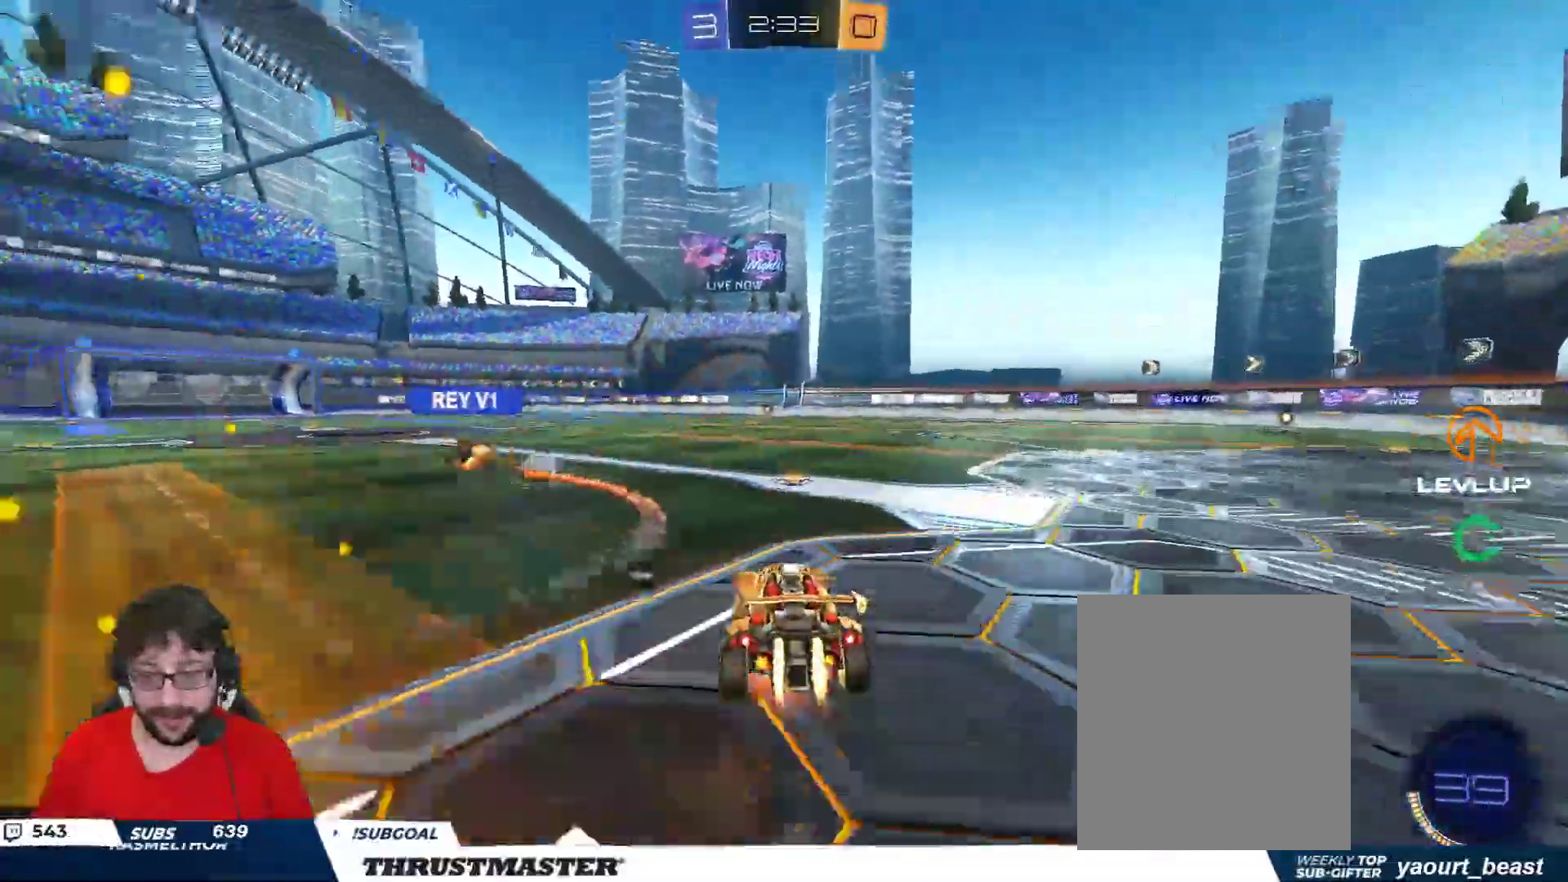
{"buttons": ["R2"], "left_stick": "center", "right_stick": "center", "events": [[17, "A", "down"], [100, "A", "up"], [100, "Y", "down"], [133, "B", "up"], [167, "L2", "up"], [167, "Y", "up"], [283, "left_stick", "center"]]}
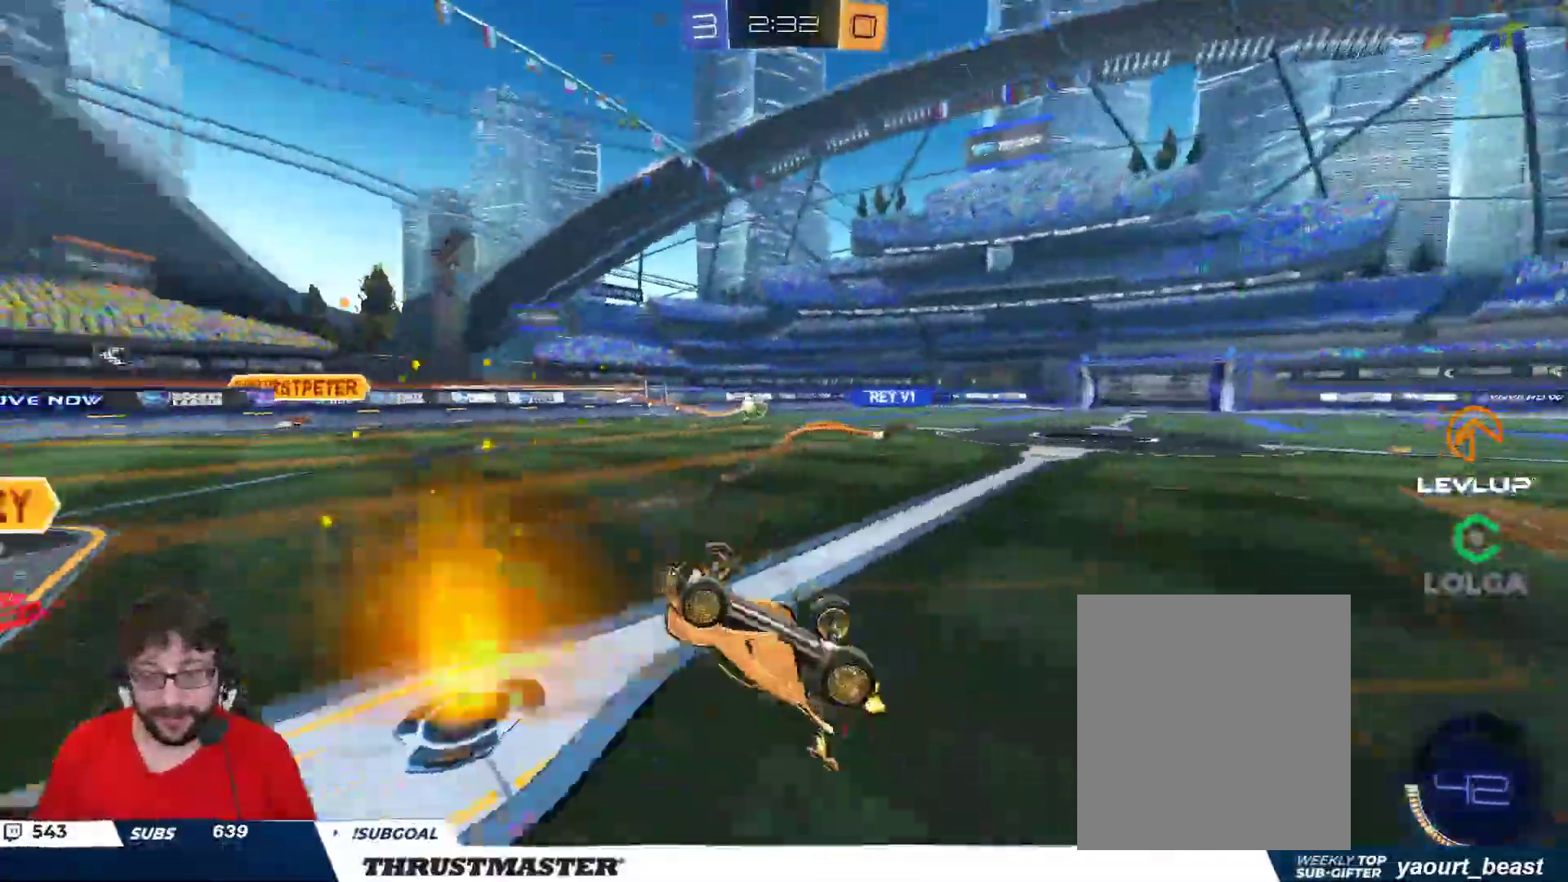
{"buttons": ["B", "Y", "R2"], "left_stick": "center", "right_stick": "center", "events": [[450, "B", "down"], [450, "Y", "down"]]}
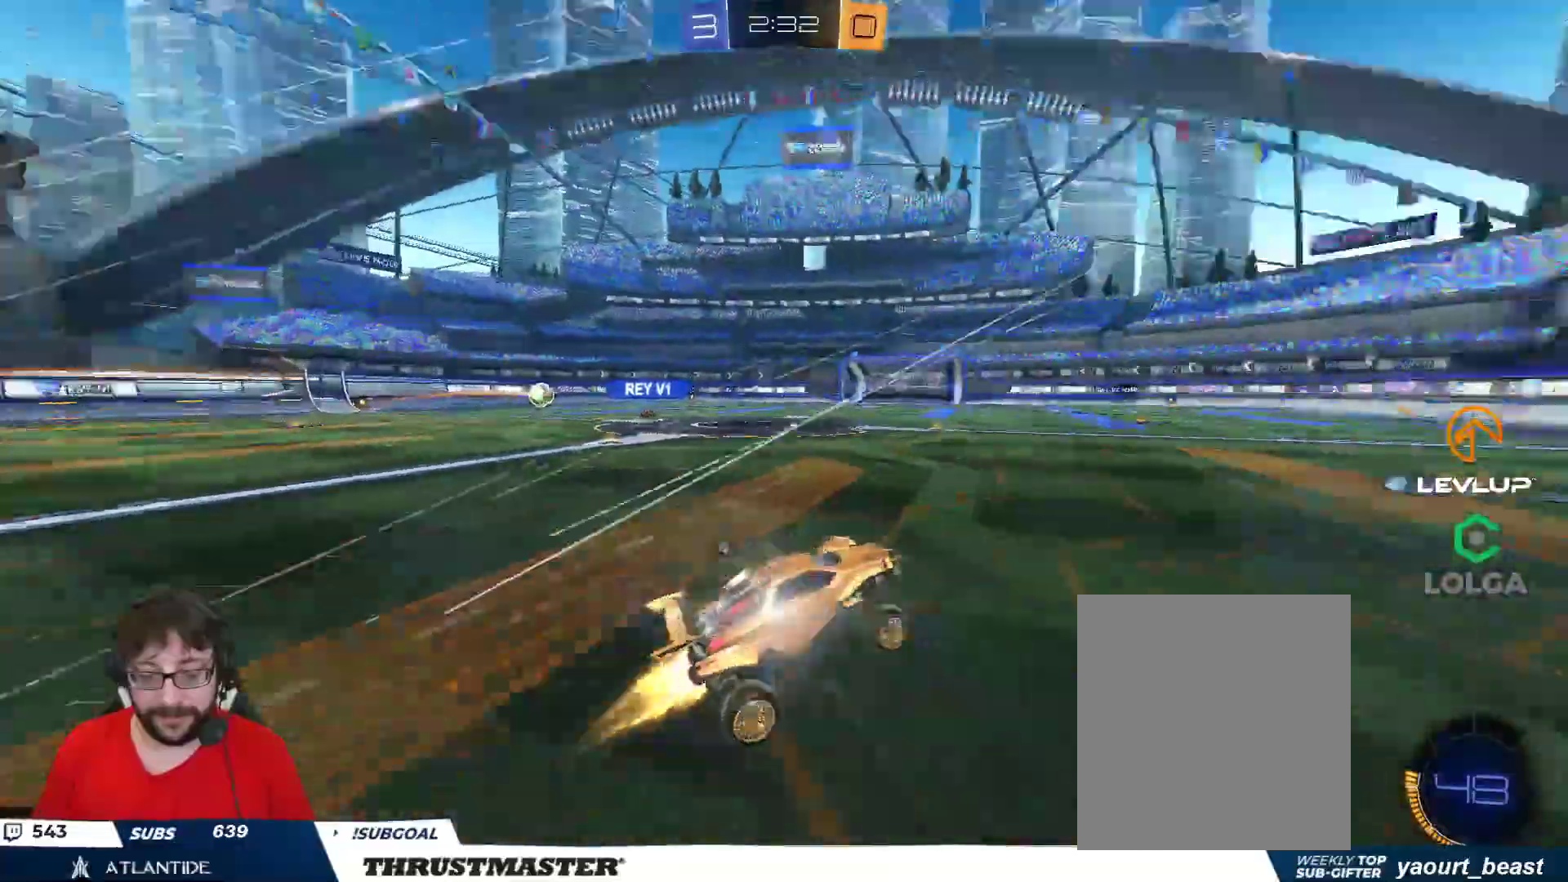
{"buttons": ["R2"], "left_stick": "center", "right_stick": "center", "events": [[133, "Y", "up"], [350, "B", "up"]]}
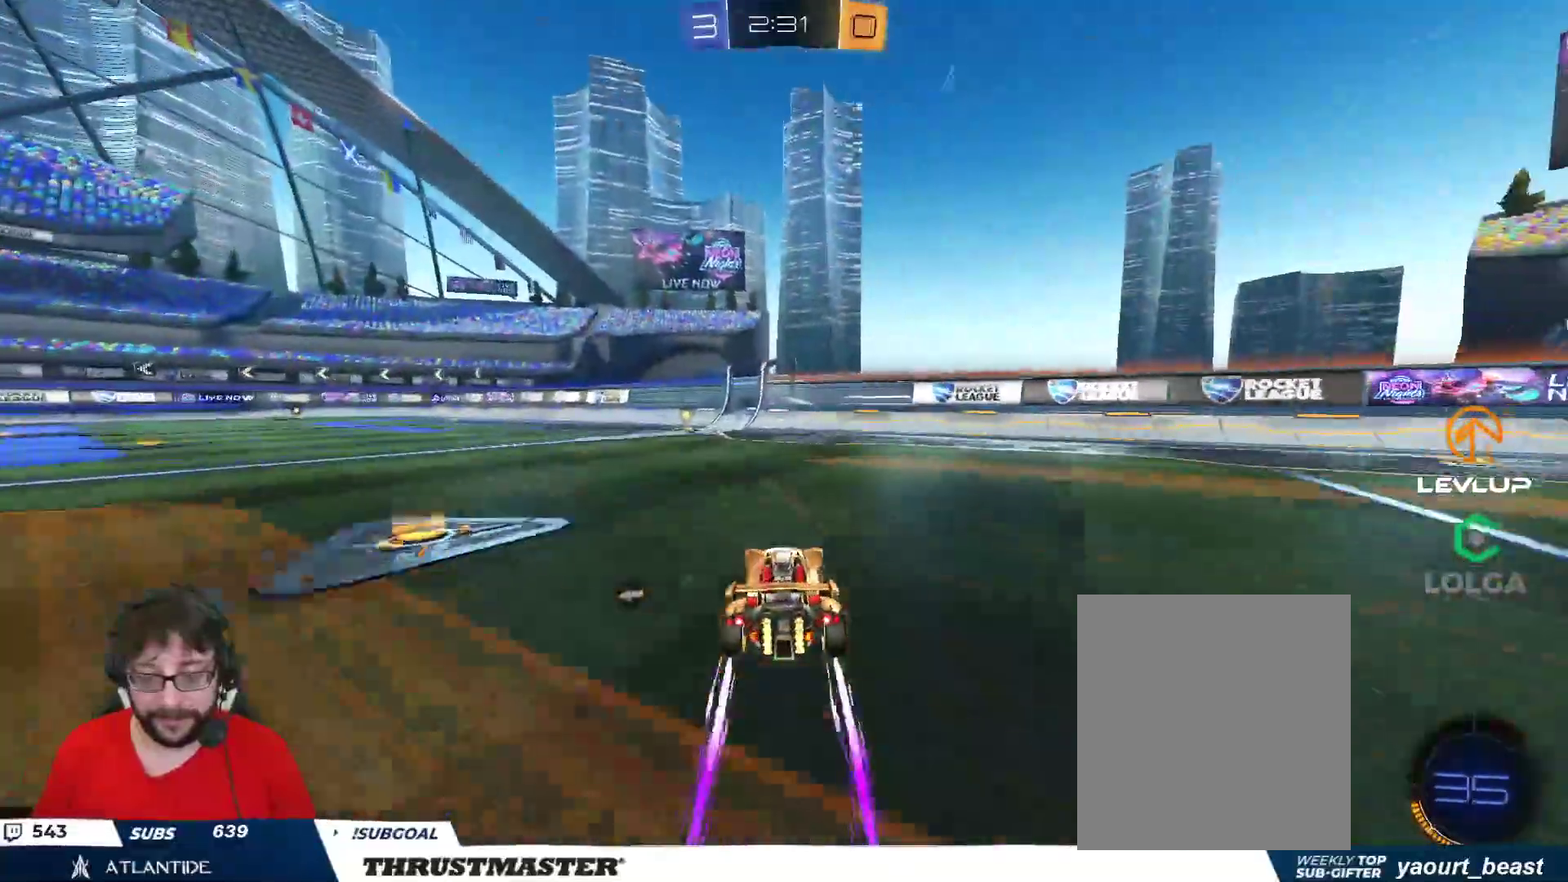
{"buttons": ["R2"], "left_stick": "center", "right_stick": "center", "events": [[217, "left_stick", "left"], [383, "Y", "down"], [383, "left_stick", "center"], [450, "Y", "up"]]}
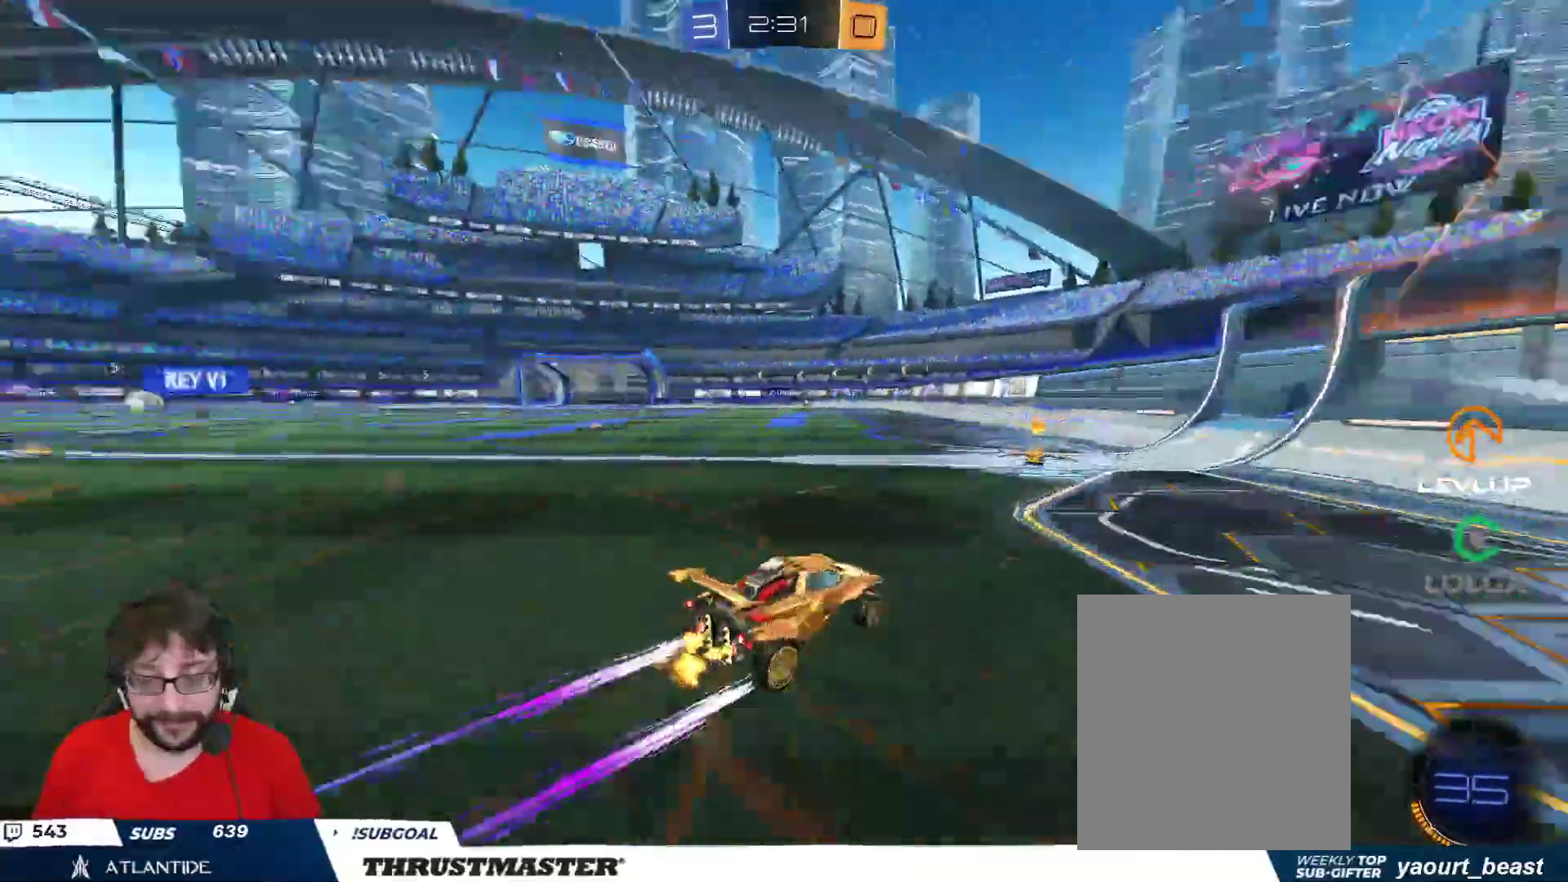
{"buttons": ["R2"], "left_stick": "center", "right_stick": "center", "events": [[17, "left_stick", "left"], [450, "left_stick", "center"]]}
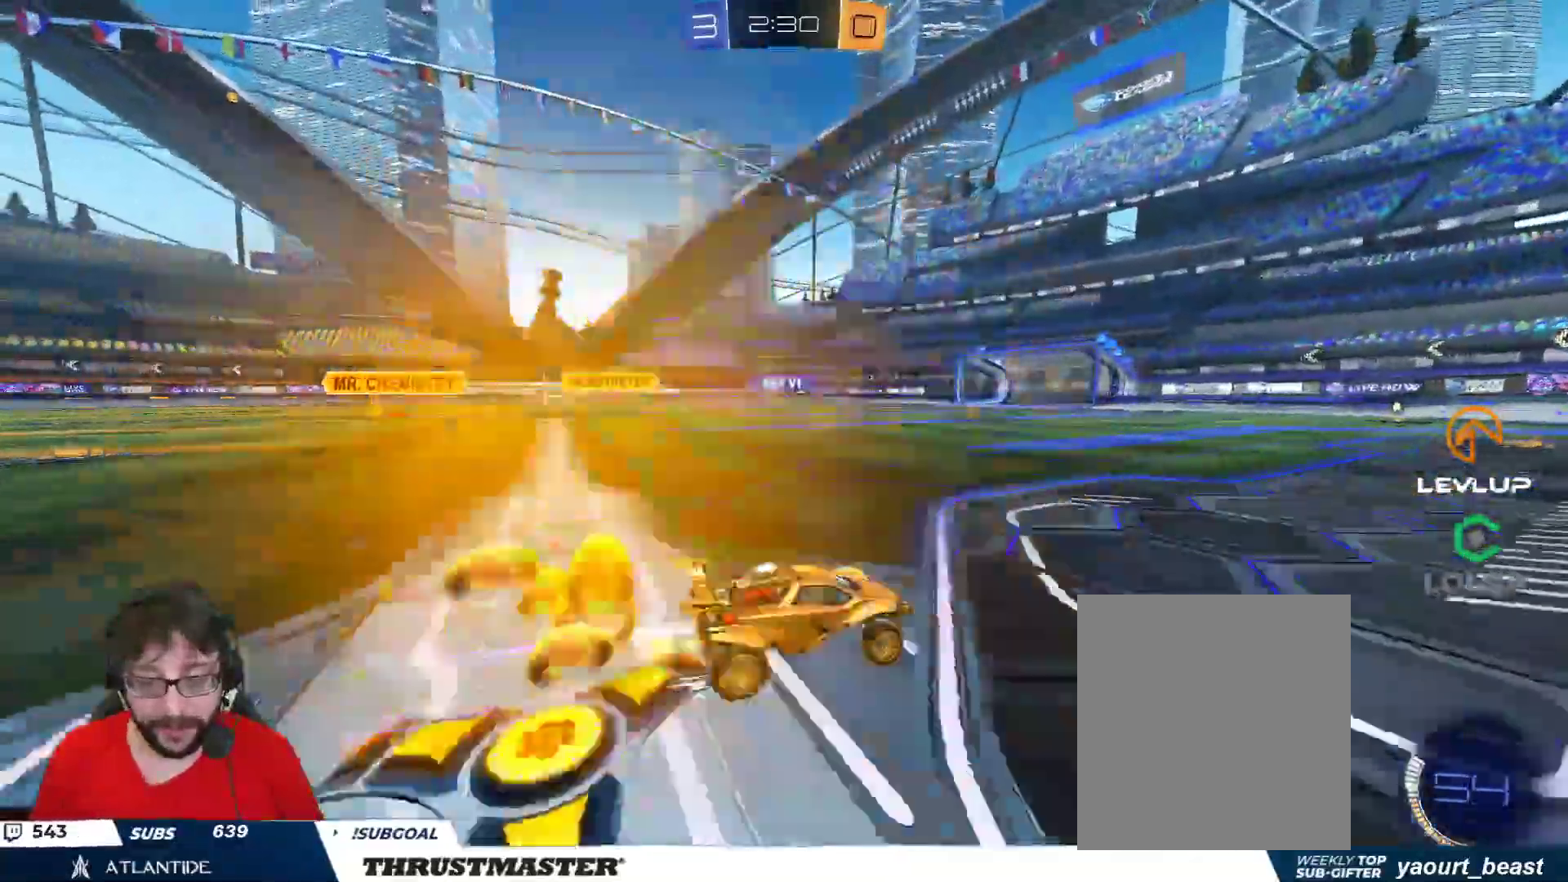
{"buttons": ["R2"], "left_stick": "center", "right_stick": "center", "events": [[100, "left_stick", "left"], [333, "left_stick", "center"]]}
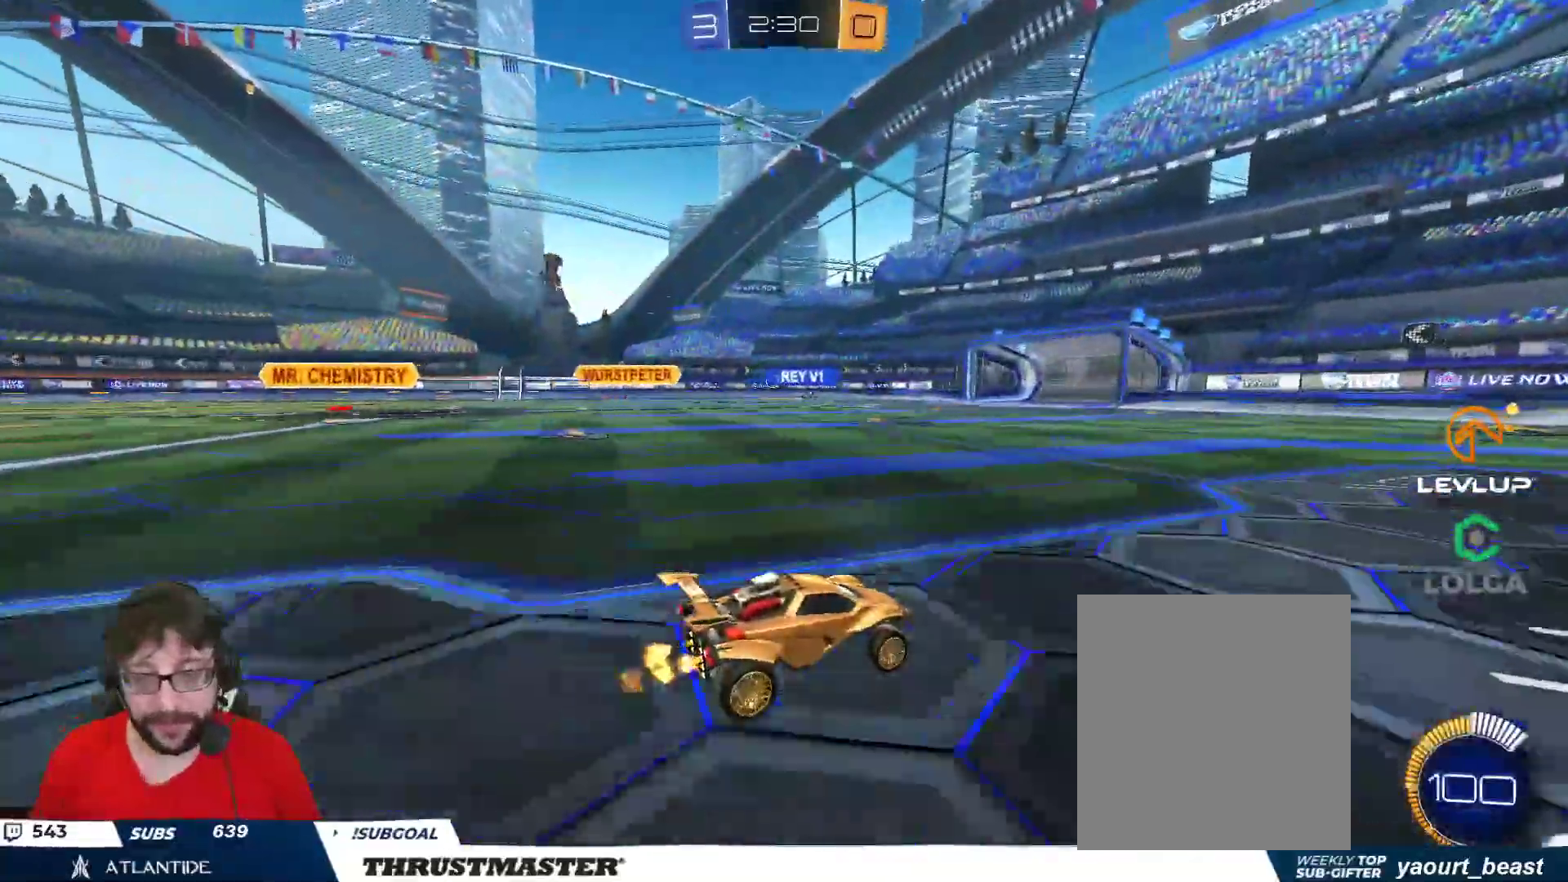
{"buttons": ["R2"], "left_stick": "center", "right_stick": "center", "events": []}
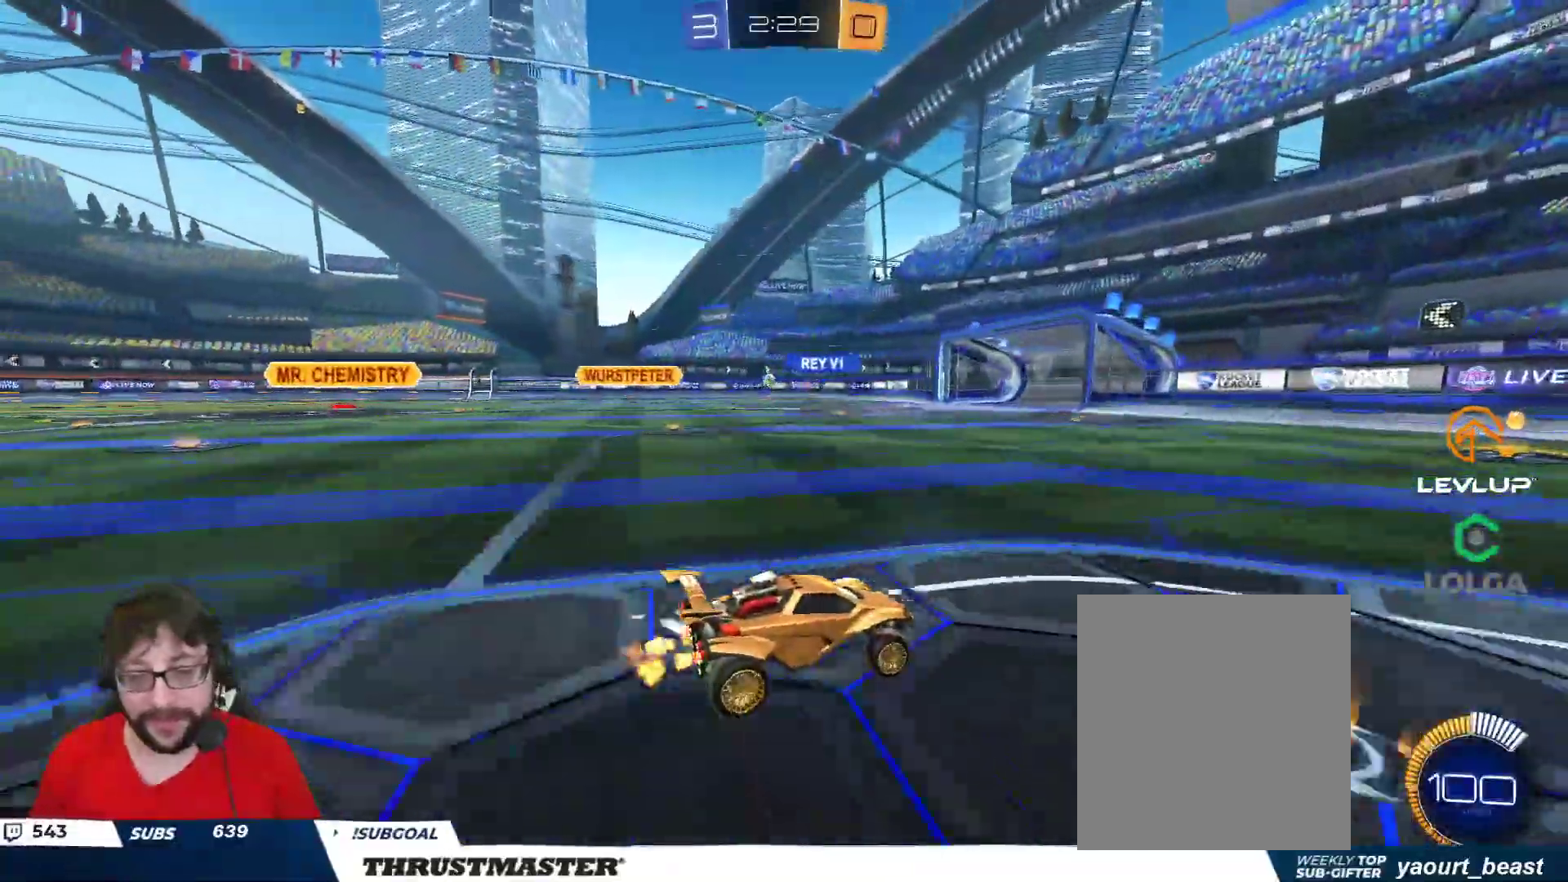
{"buttons": ["B", "R2"], "left_stick": "center", "right_stick": "center", "events": [[100, "left_stick", "up-left"], [383, "left_stick", "center"], [433, "B", "down"]]}
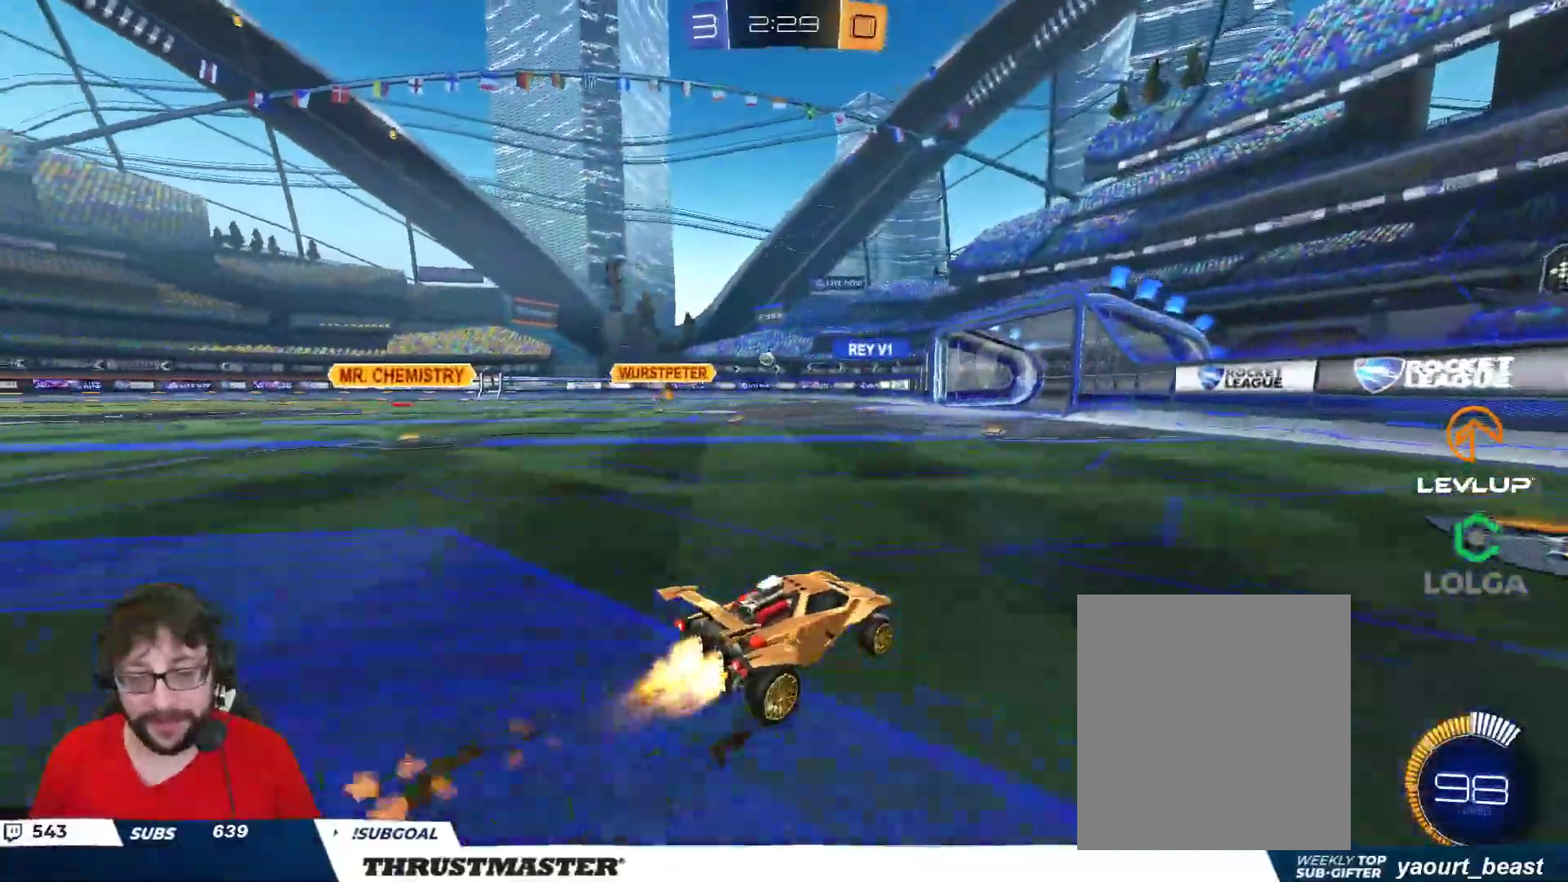
{"buttons": ["R2"], "left_stick": "left", "right_stick": "center", "events": [[67, "left_stick", "up-left"], [83, "B", "up"], [200, "left_stick", "center"], [333, "B", "down"], [367, "left_stick", "left"], [400, "B", "up"]]}
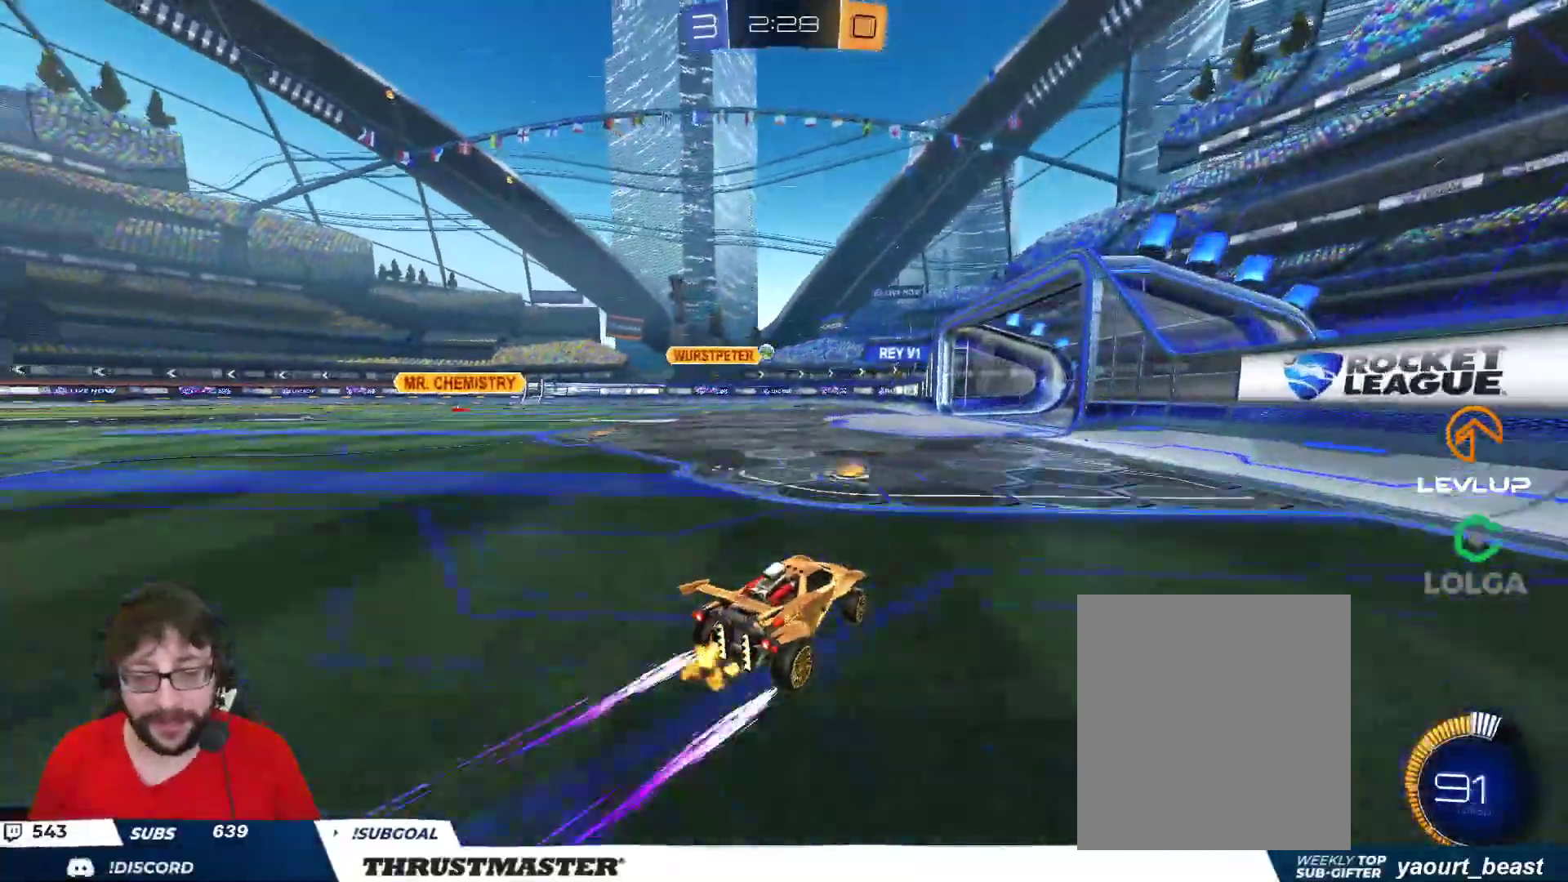
{"buttons": [], "left_stick": "center", "right_stick": "center", "events": [[50, "left_stick", "center"], [150, "R2", "up"]]}
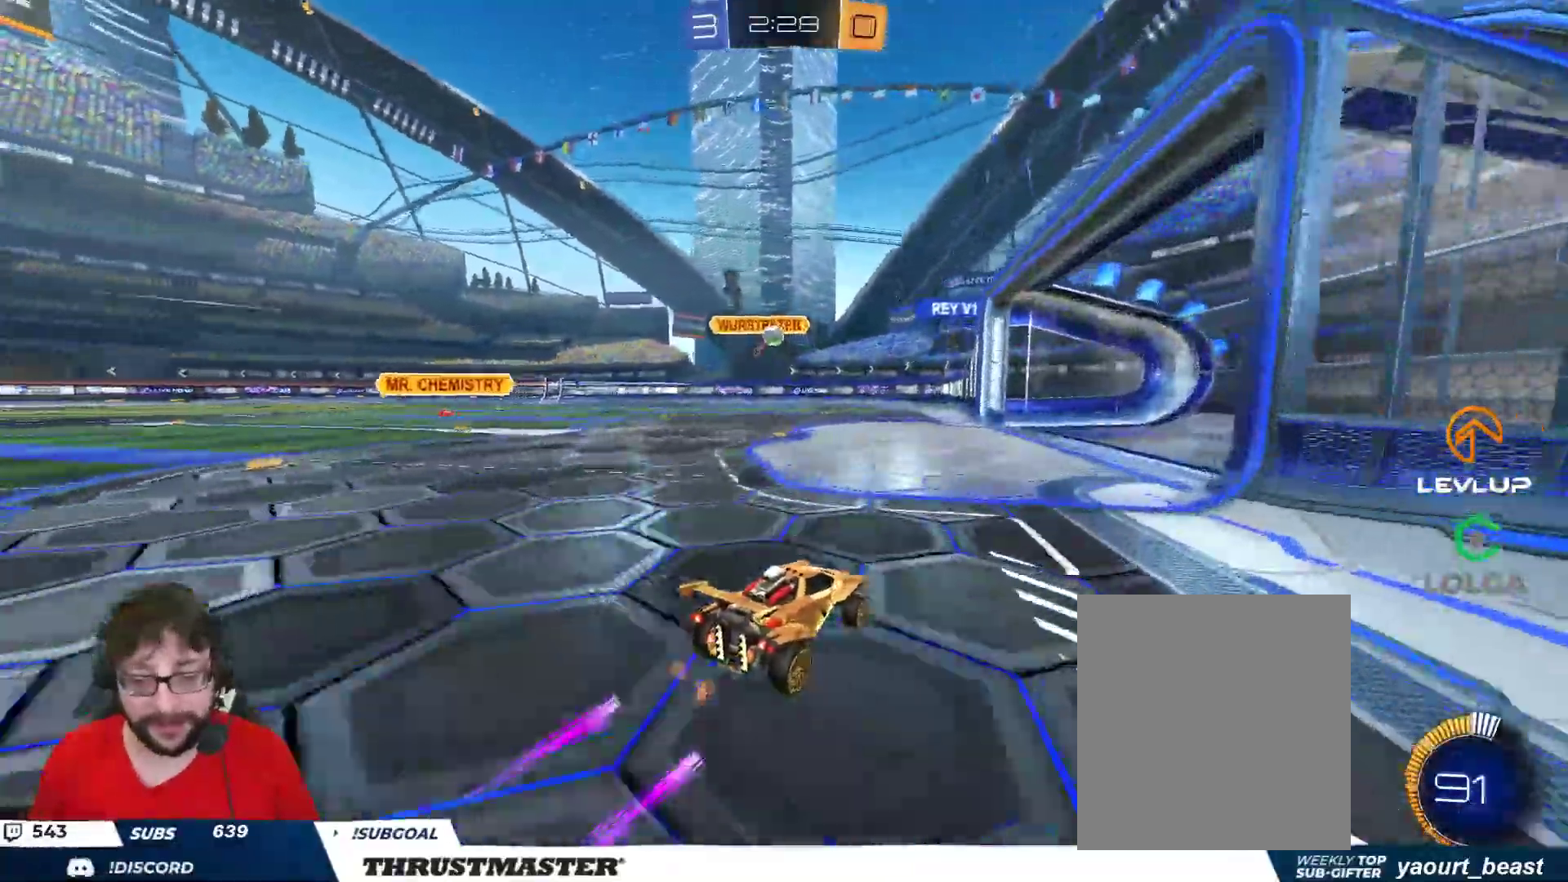
{"buttons": [], "left_stick": "down-right", "right_stick": "center", "events": [[117, "left_stick", "down"], [400, "left_stick", "right"], [450, "left_stick", "down-right"]]}
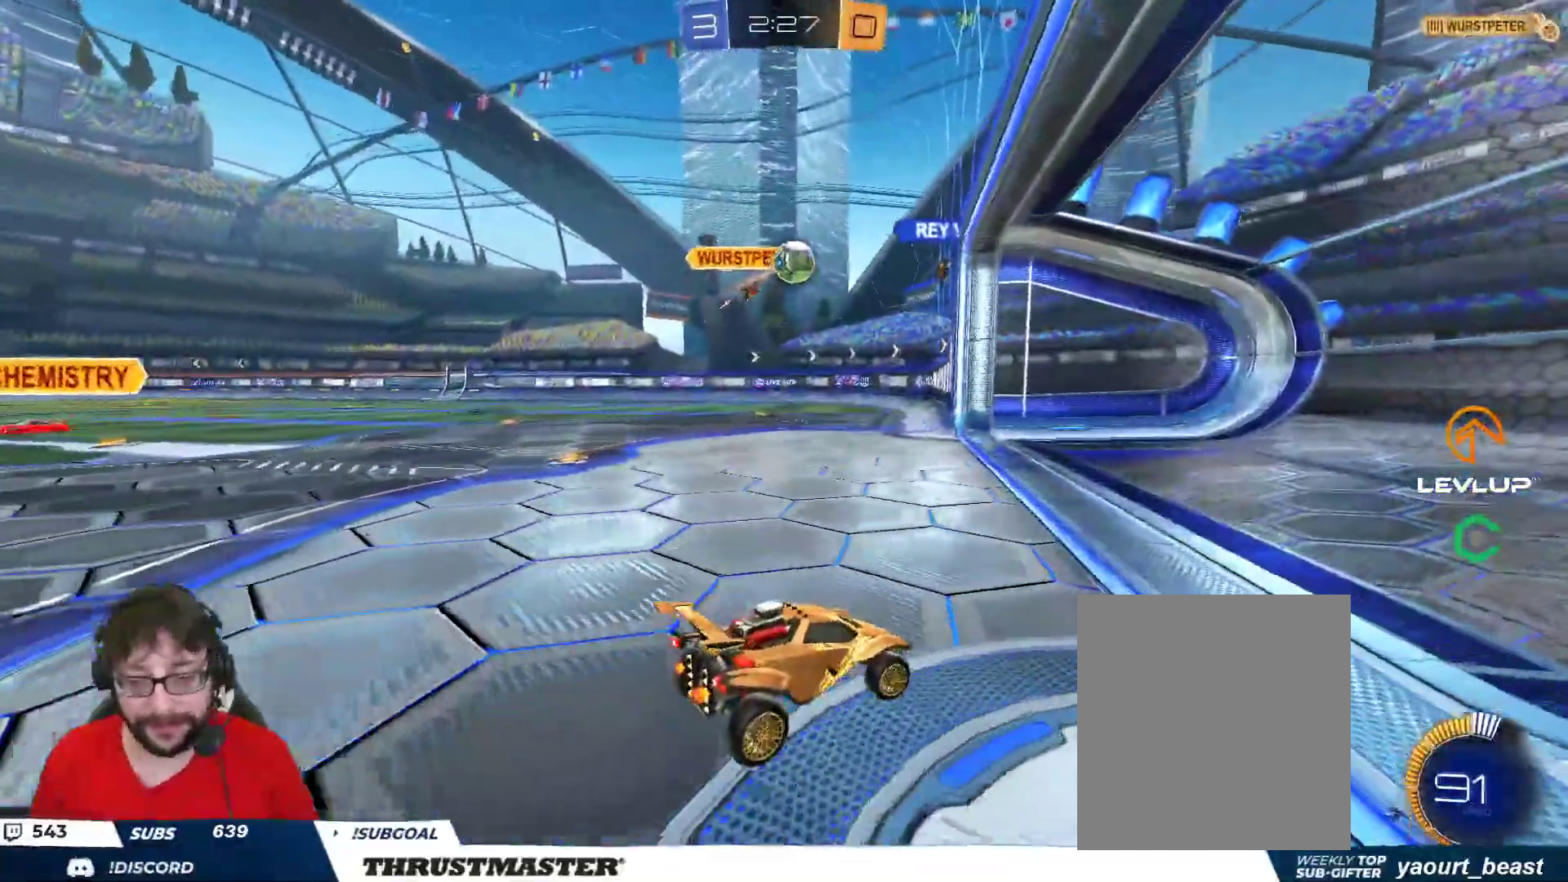
{"buttons": [], "left_stick": "right", "right_stick": "center", "events": [[50, "left_stick", "left"], [100, "left_stick", "up-left"], [250, "left_stick", "right"]]}
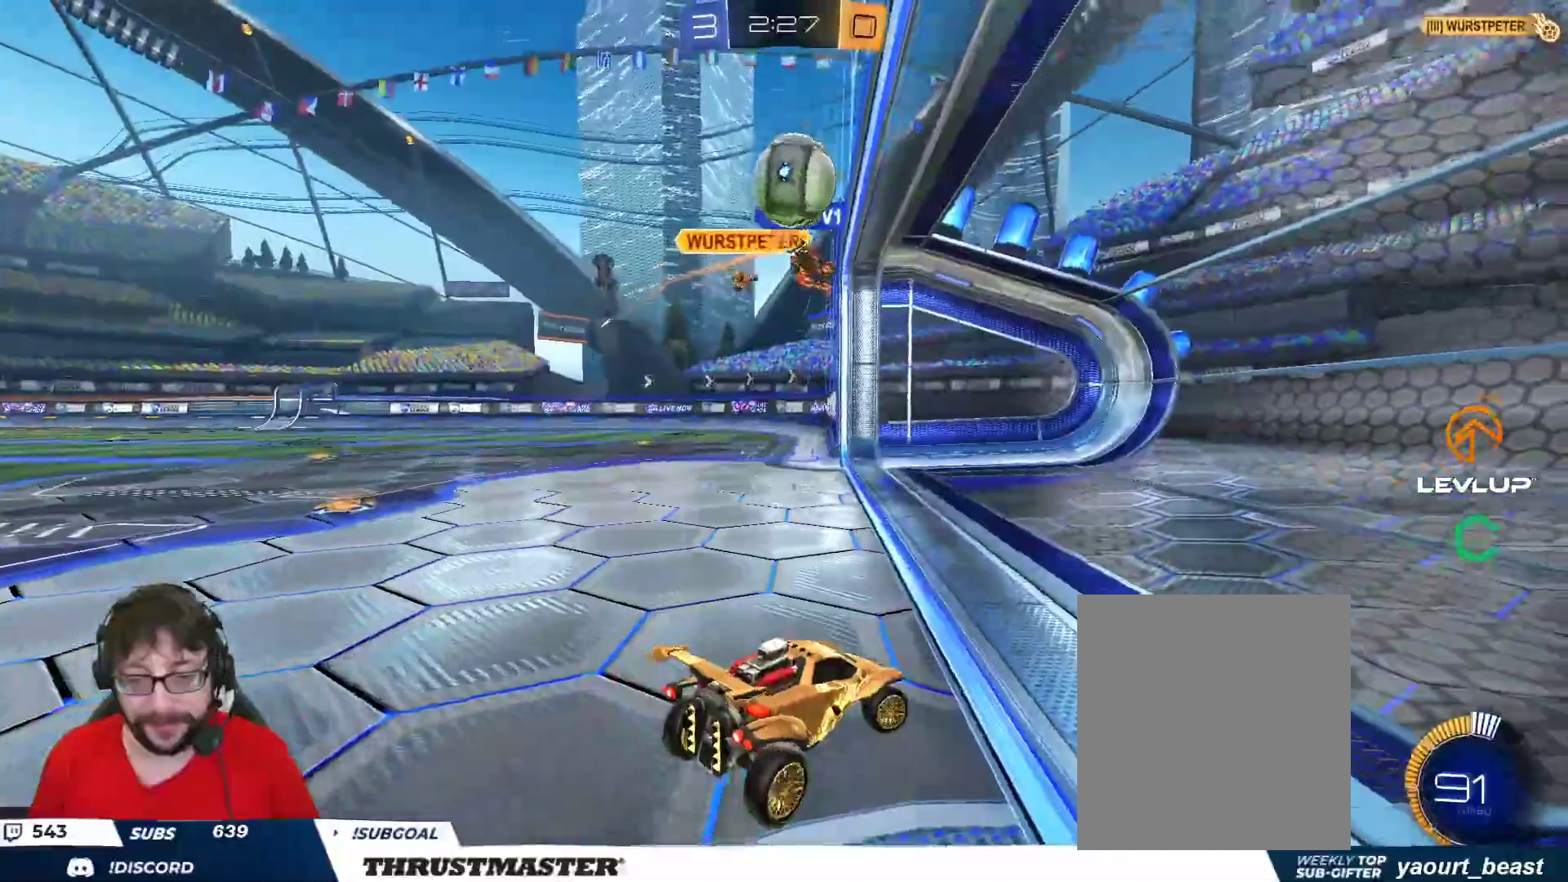
{"buttons": ["R2"], "left_stick": "right", "right_stick": "center", "events": [[117, "R2", "down"]]}
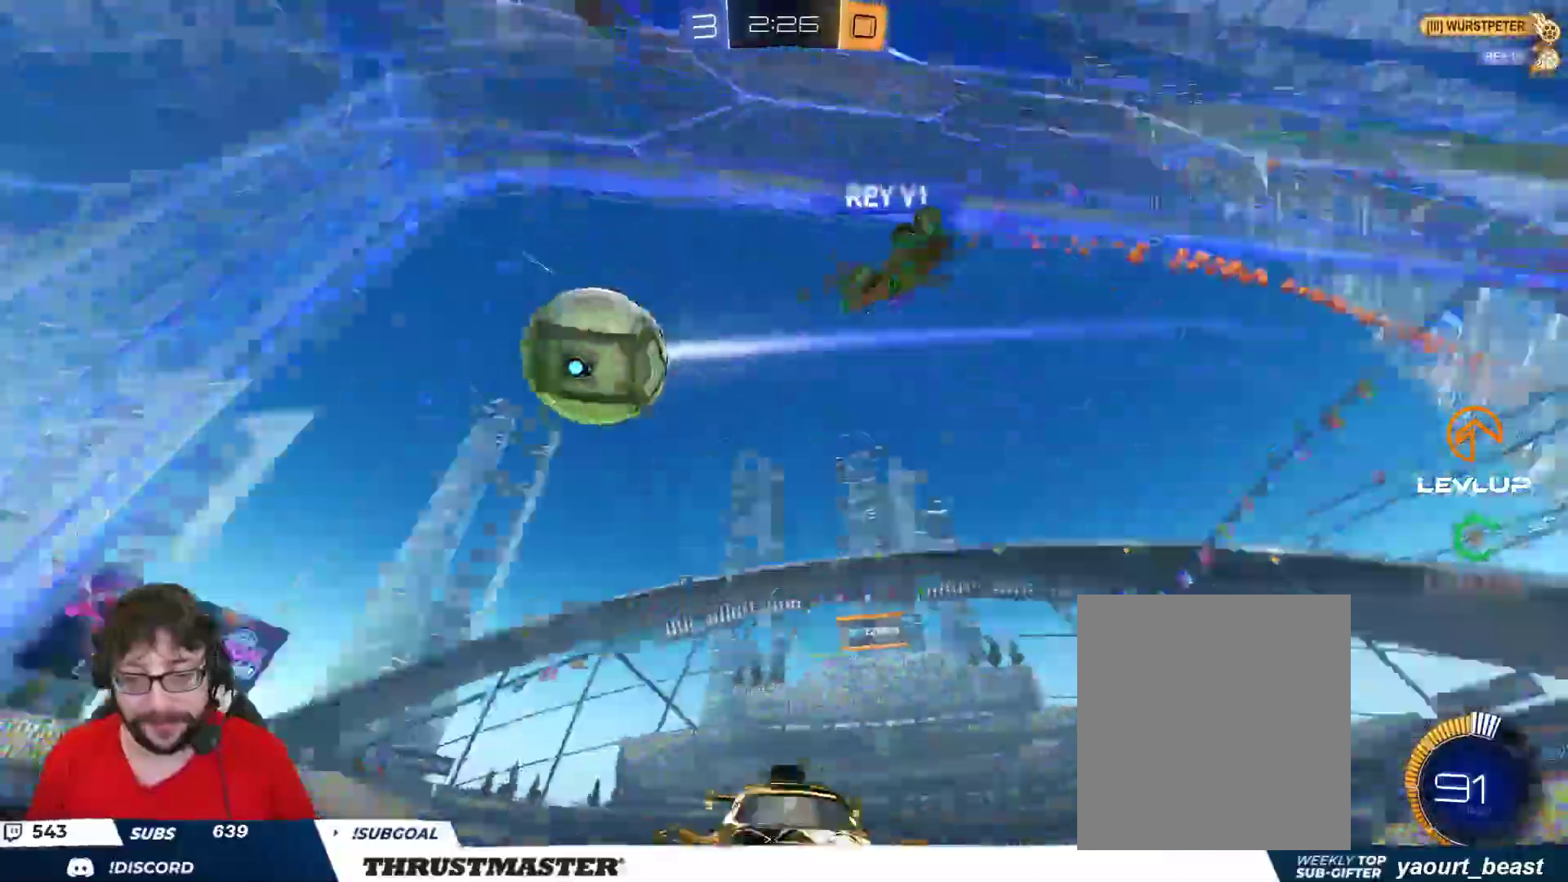
{"buttons": [], "left_stick": "down", "right_stick": "center", "events": [[33, "L2", "down"], [117, "L2", "up"], [183, "L2", "down"], [217, "L2", "up"], [267, "L2", "down"], [300, "R2", "up"], [350, "L2", "up"], [433, "left_stick", "down"]]}